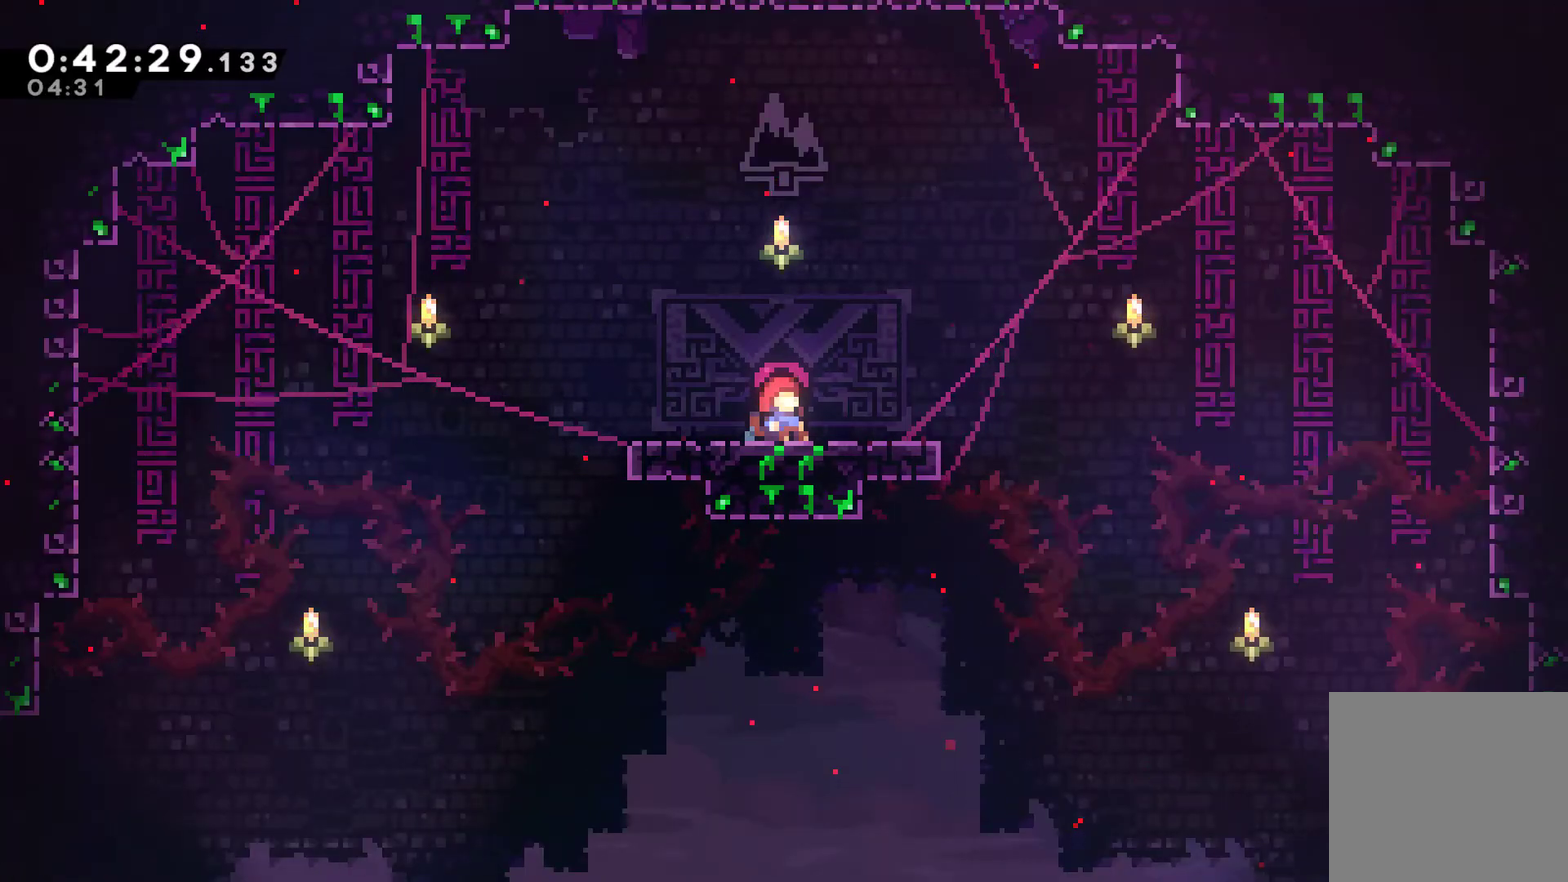
Gameplay with a controller (Xbox layout); each line is a JSON object with the inputs held at the frame after it. "events" lists button and stick changes between this image and that frame as [ms after this image, input, new state], when the widget could be followed in between. Not read: R3.
{"buttons": [], "left_stick": "center", "right_stick": "center", "events": []}
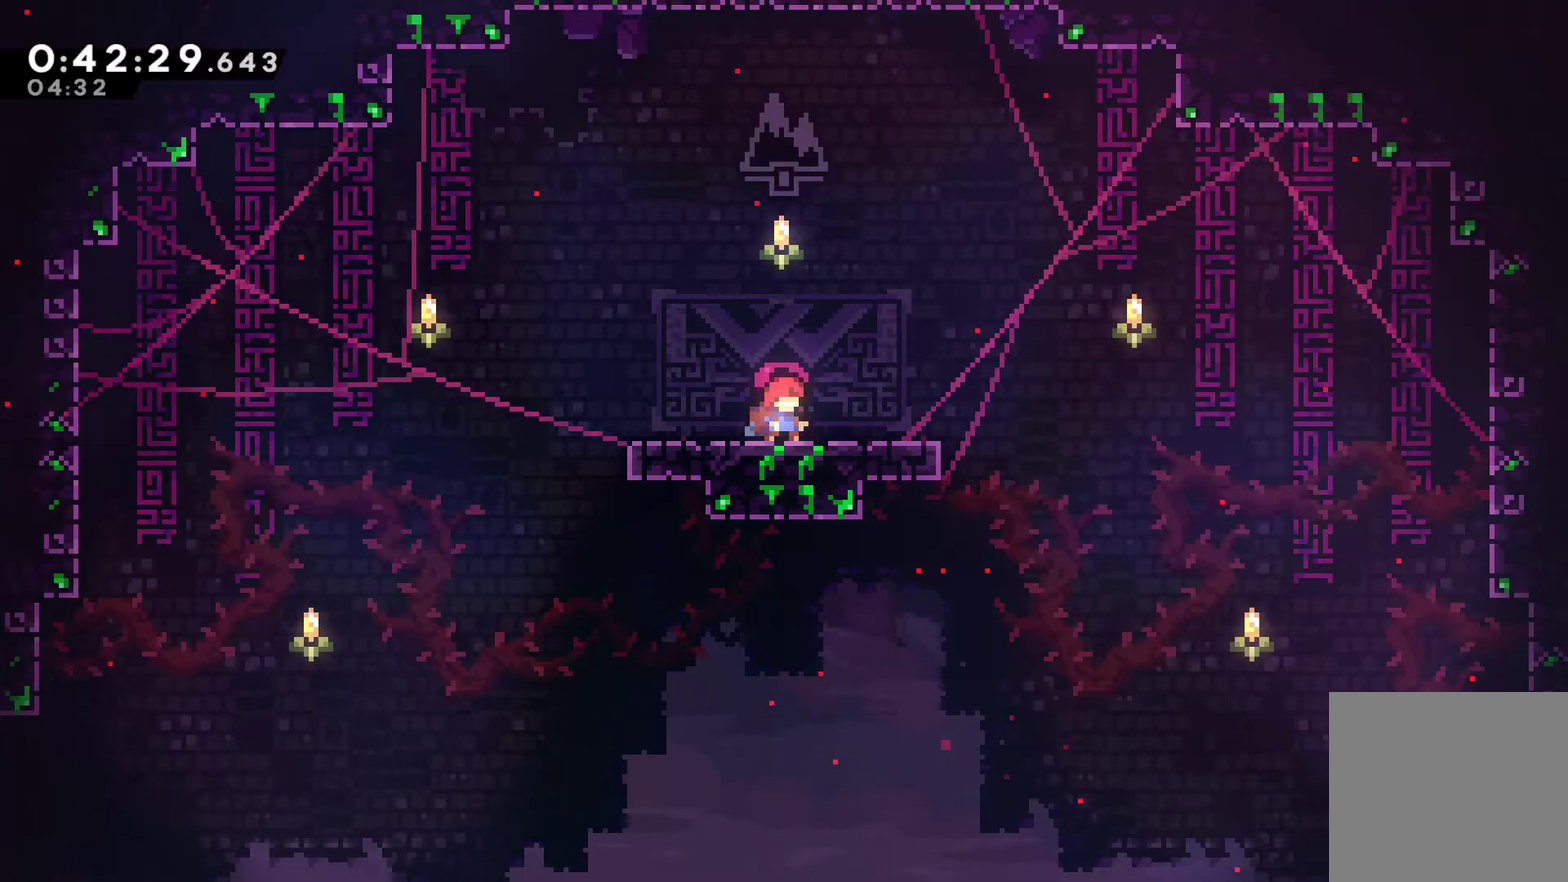
{"buttons": ["DPAD_DOWN", "DPAD_RIGHT"], "left_stick": "center", "right_stick": "center", "events": [[467, "DPAD_DOWN", "down"], [500, "DPAD_RIGHT", "down"]]}
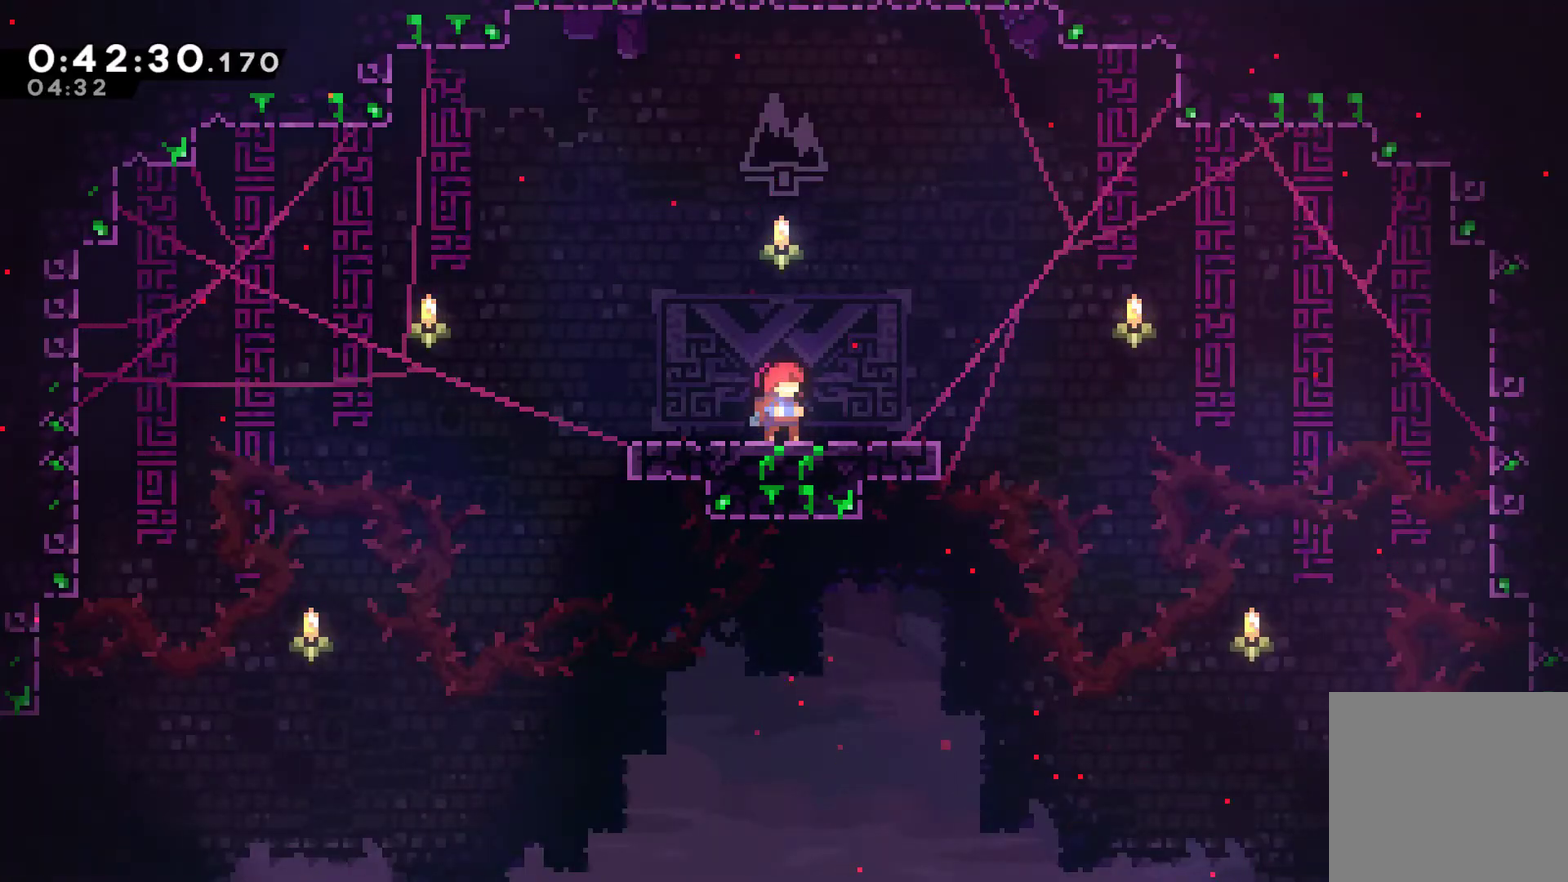
{"buttons": ["DPAD_DOWN", "DPAD_RIGHT"], "left_stick": "center", "right_stick": "center", "events": [[67, "A", "down"], [67, "X", "down"], [200, "A", "up"], [200, "X", "up"]]}
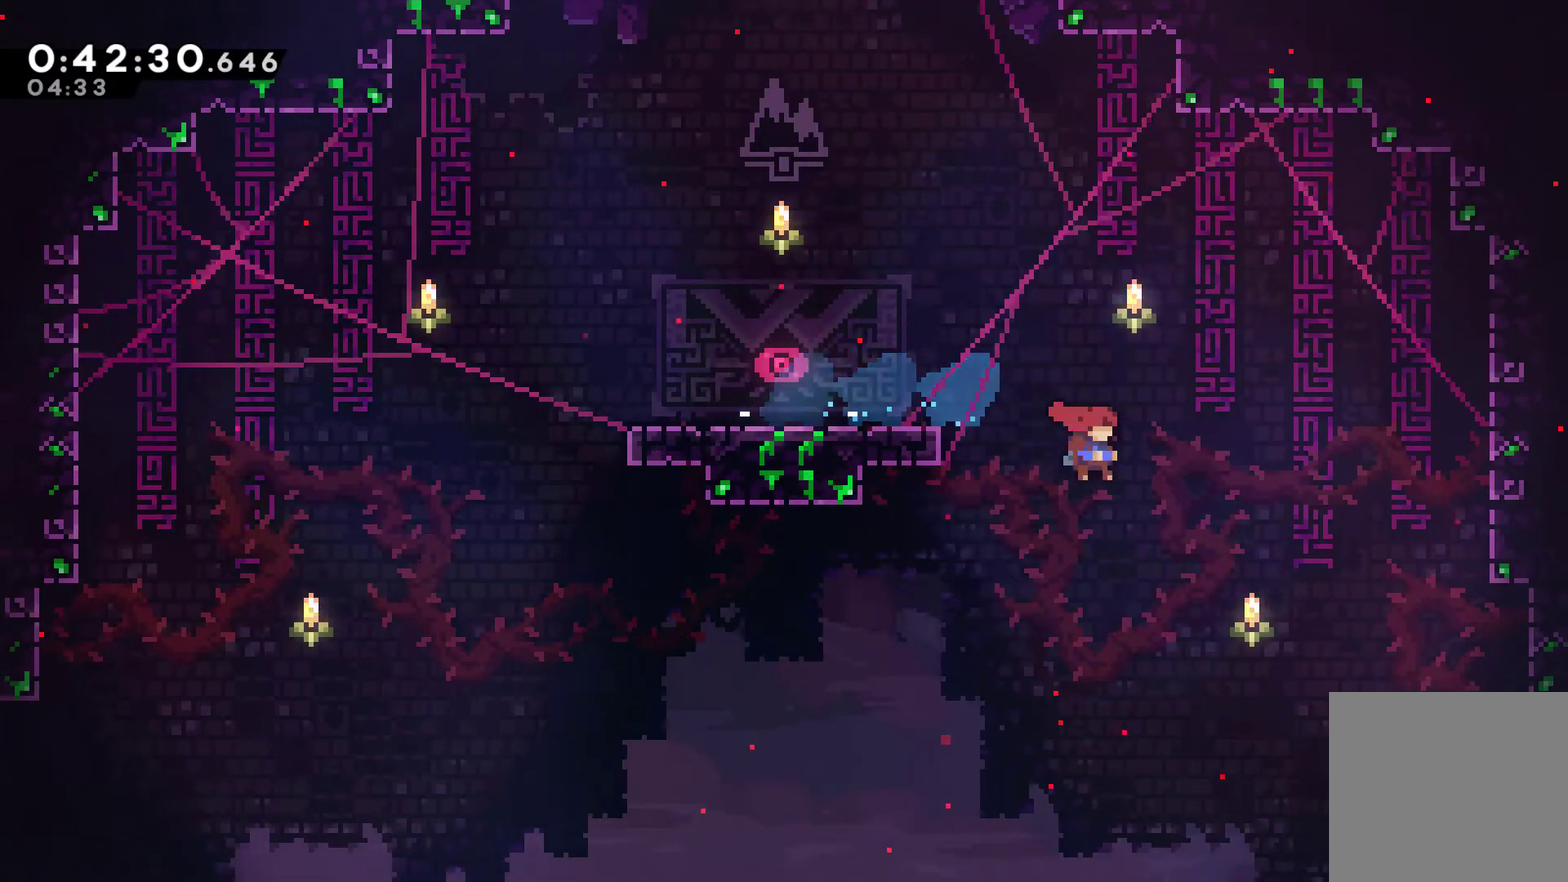
{"buttons": ["DPAD_DOWN", "DPAD_RIGHT"], "left_stick": "center", "right_stick": "center", "events": []}
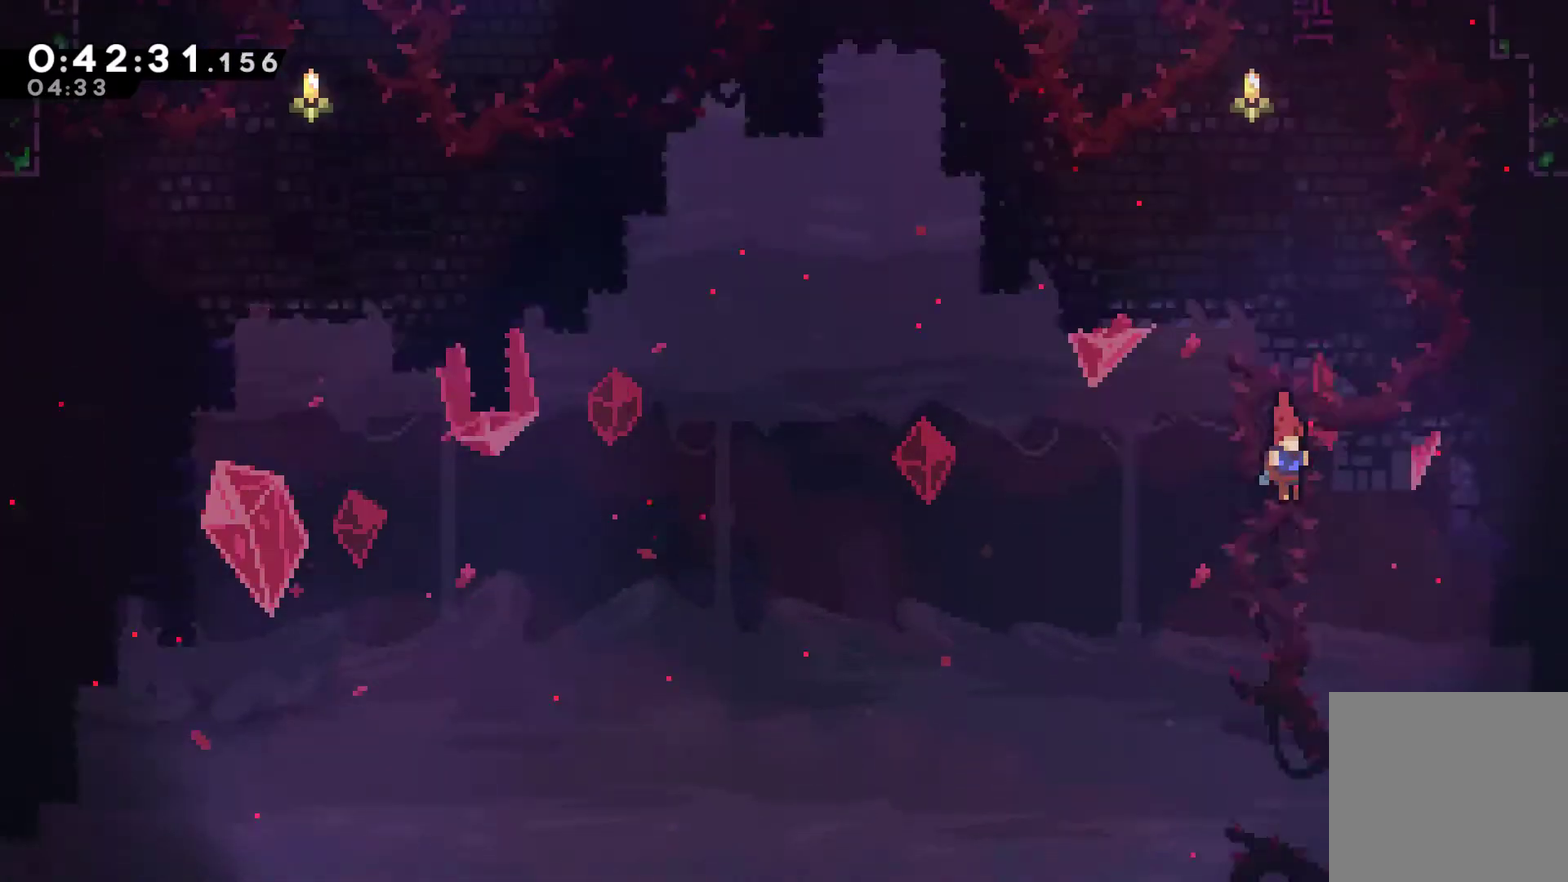
{"buttons": ["DPAD_DOWN", "DPAD_RIGHT"], "left_stick": "center", "right_stick": "center", "events": []}
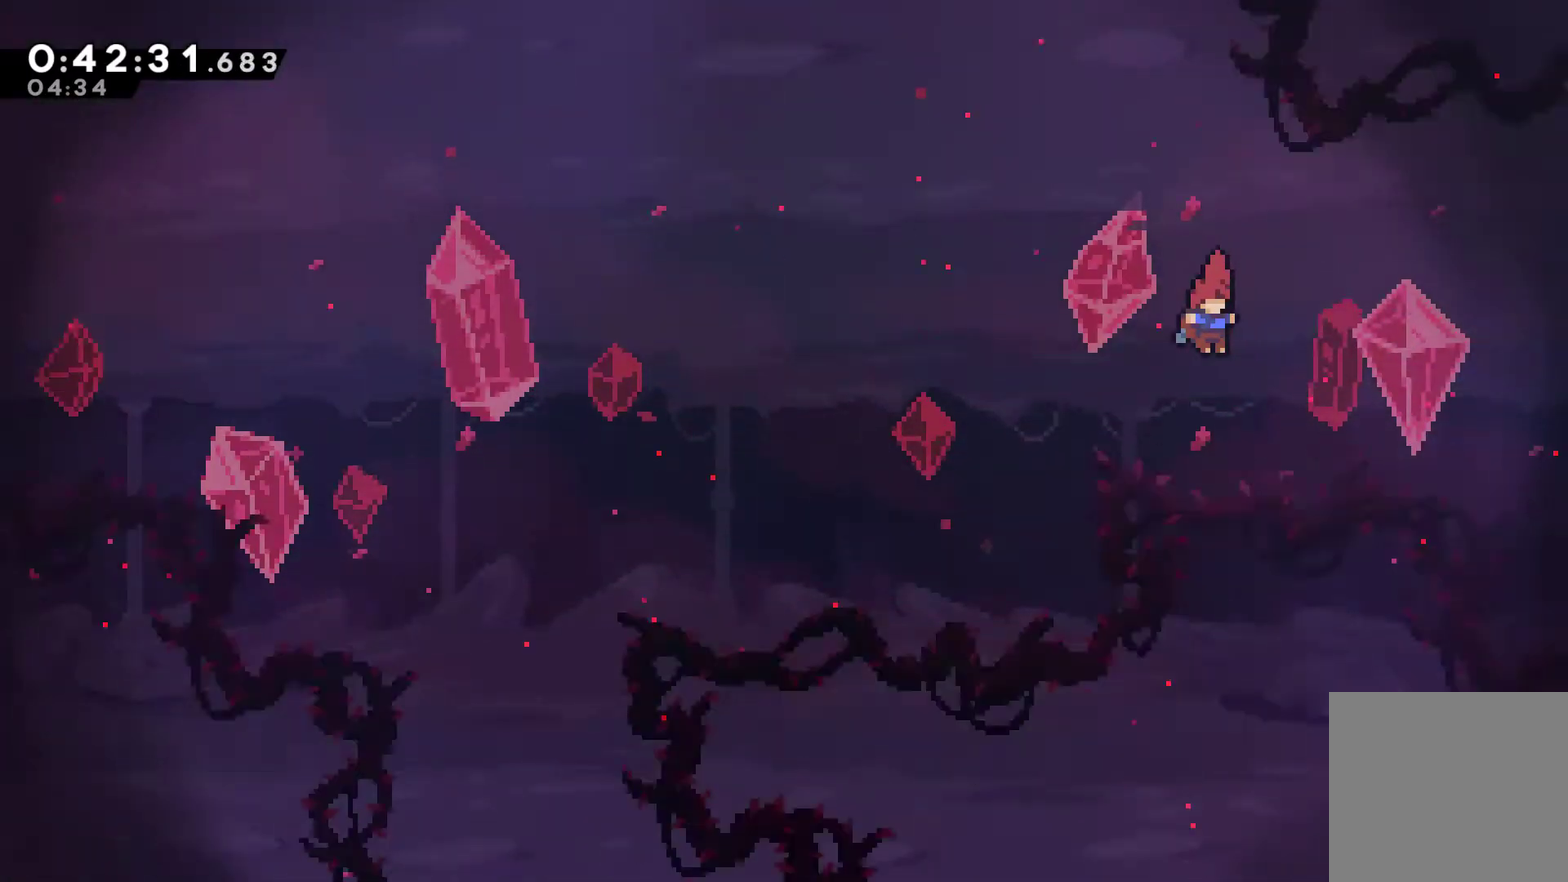
{"buttons": ["DPAD_DOWN", "DPAD_RIGHT"], "left_stick": "center", "right_stick": "center", "events": []}
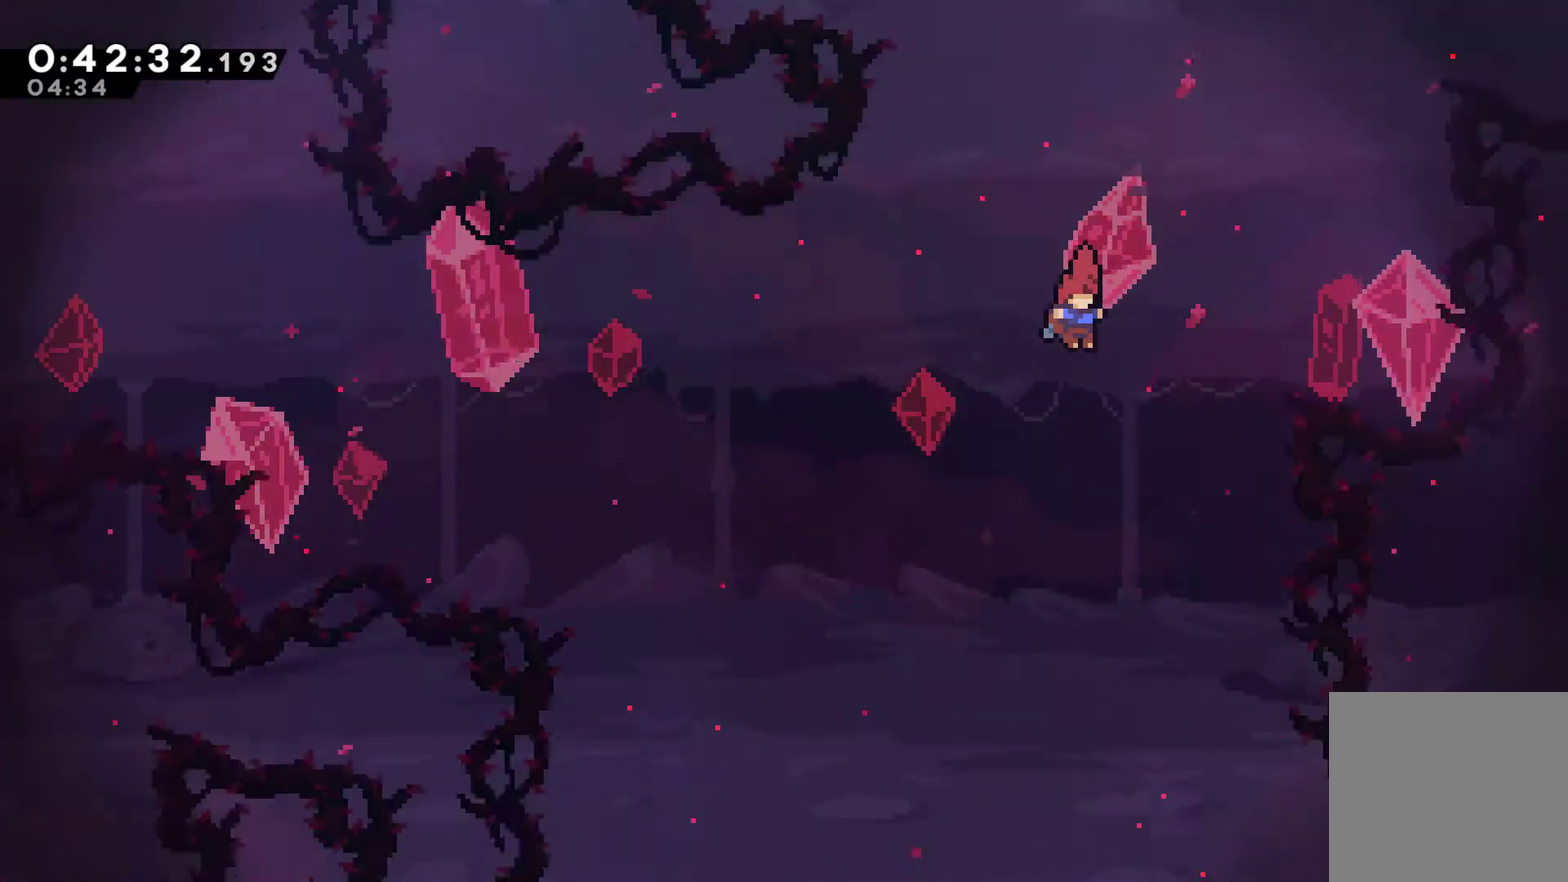
{"buttons": ["DPAD_DOWN"], "left_stick": "center", "right_stick": "center", "events": [[233, "DPAD_RIGHT", "up"]]}
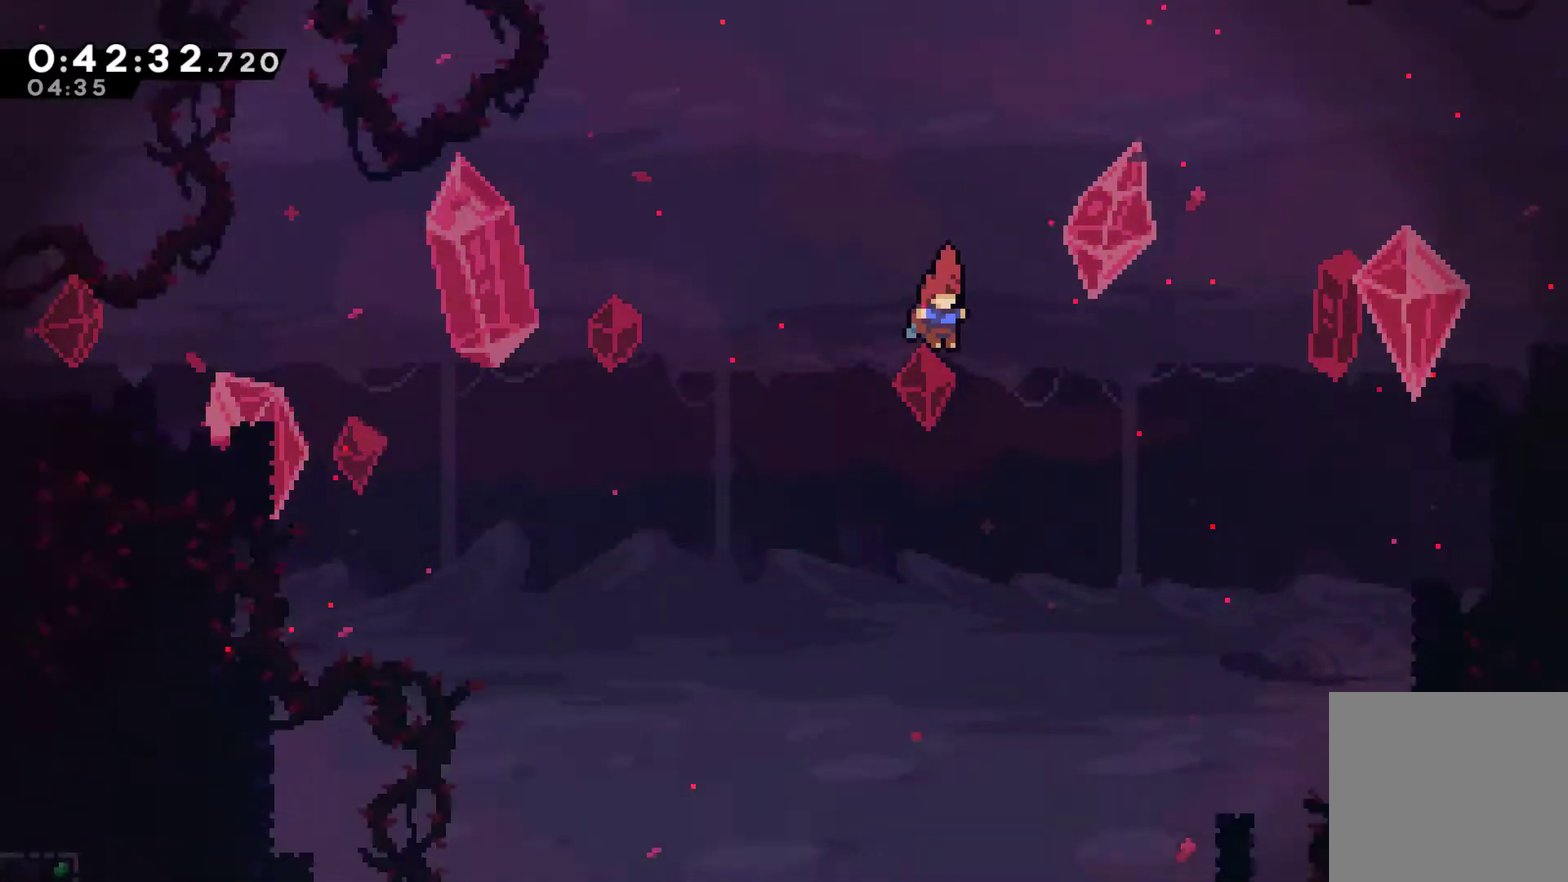
{"buttons": ["DPAD_DOWN", "DPAD_RIGHT"], "left_stick": "center", "right_stick": "center", "events": [[33, "DPAD_RIGHT", "down"], [200, "DPAD_RIGHT", "up"], [300, "DPAD_RIGHT", "down"]]}
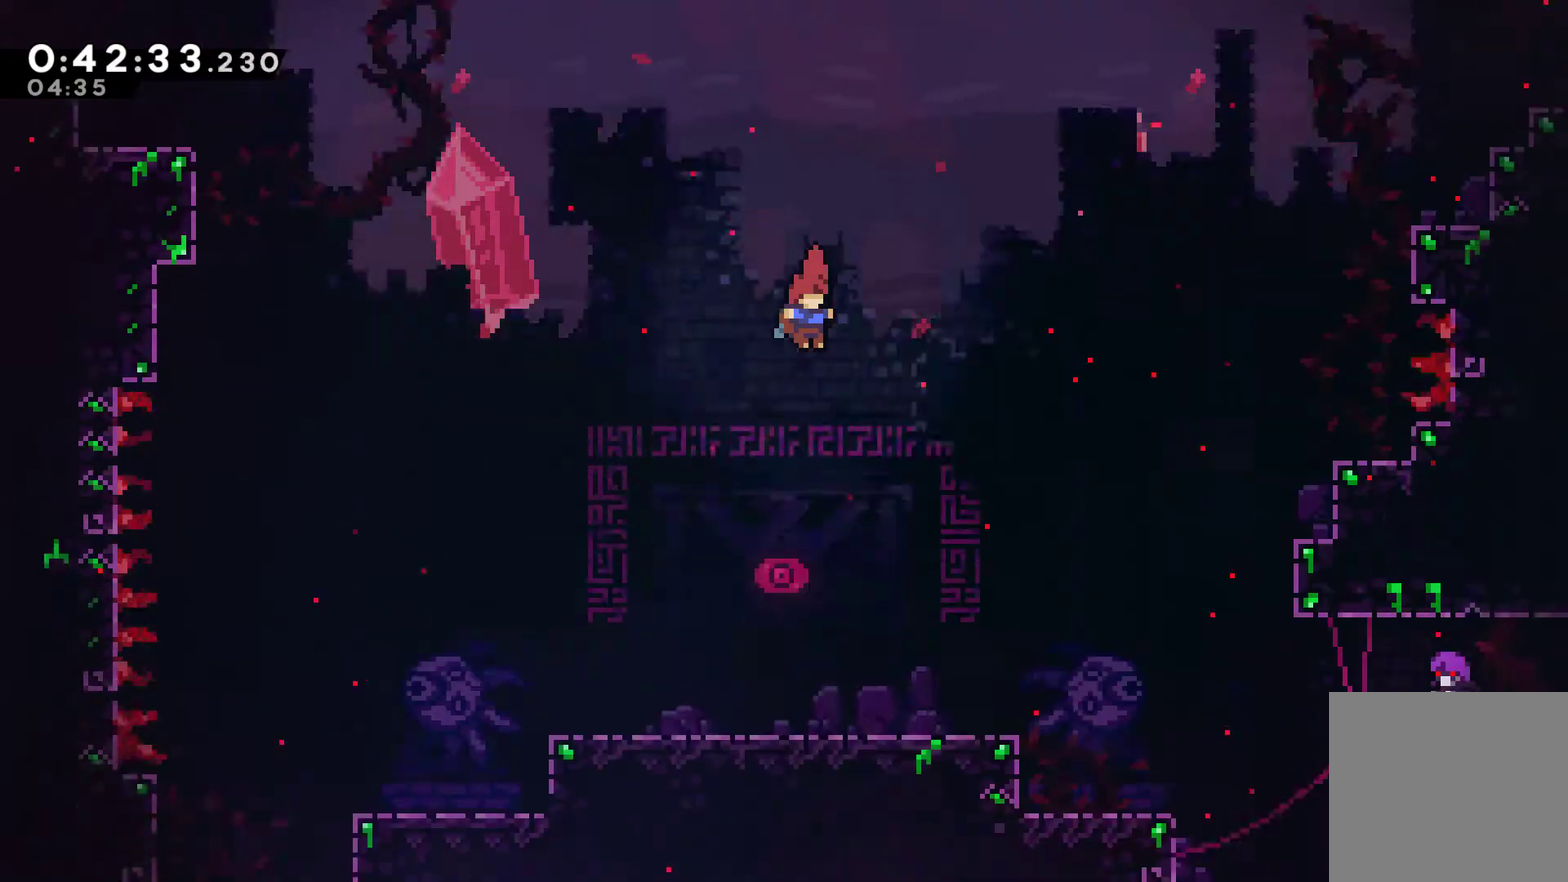
{"buttons": [], "left_stick": "center", "right_stick": "center", "events": [[167, "DPAD_RIGHT", "up"], [267, "DPAD_DOWN", "up"]]}
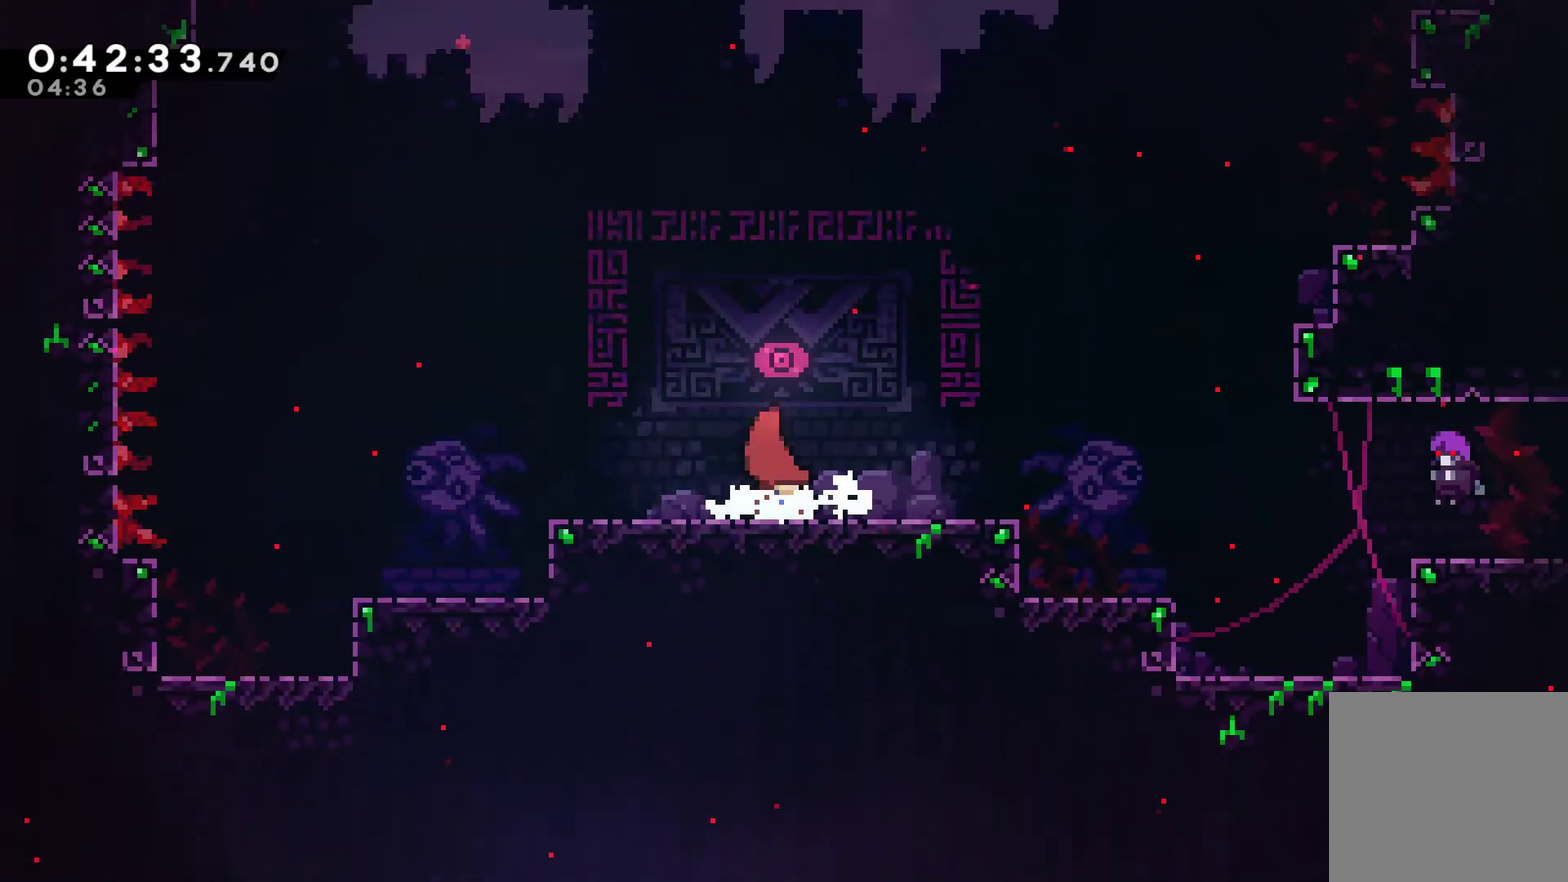
{"buttons": [], "left_stick": "center", "right_stick": "center", "events": []}
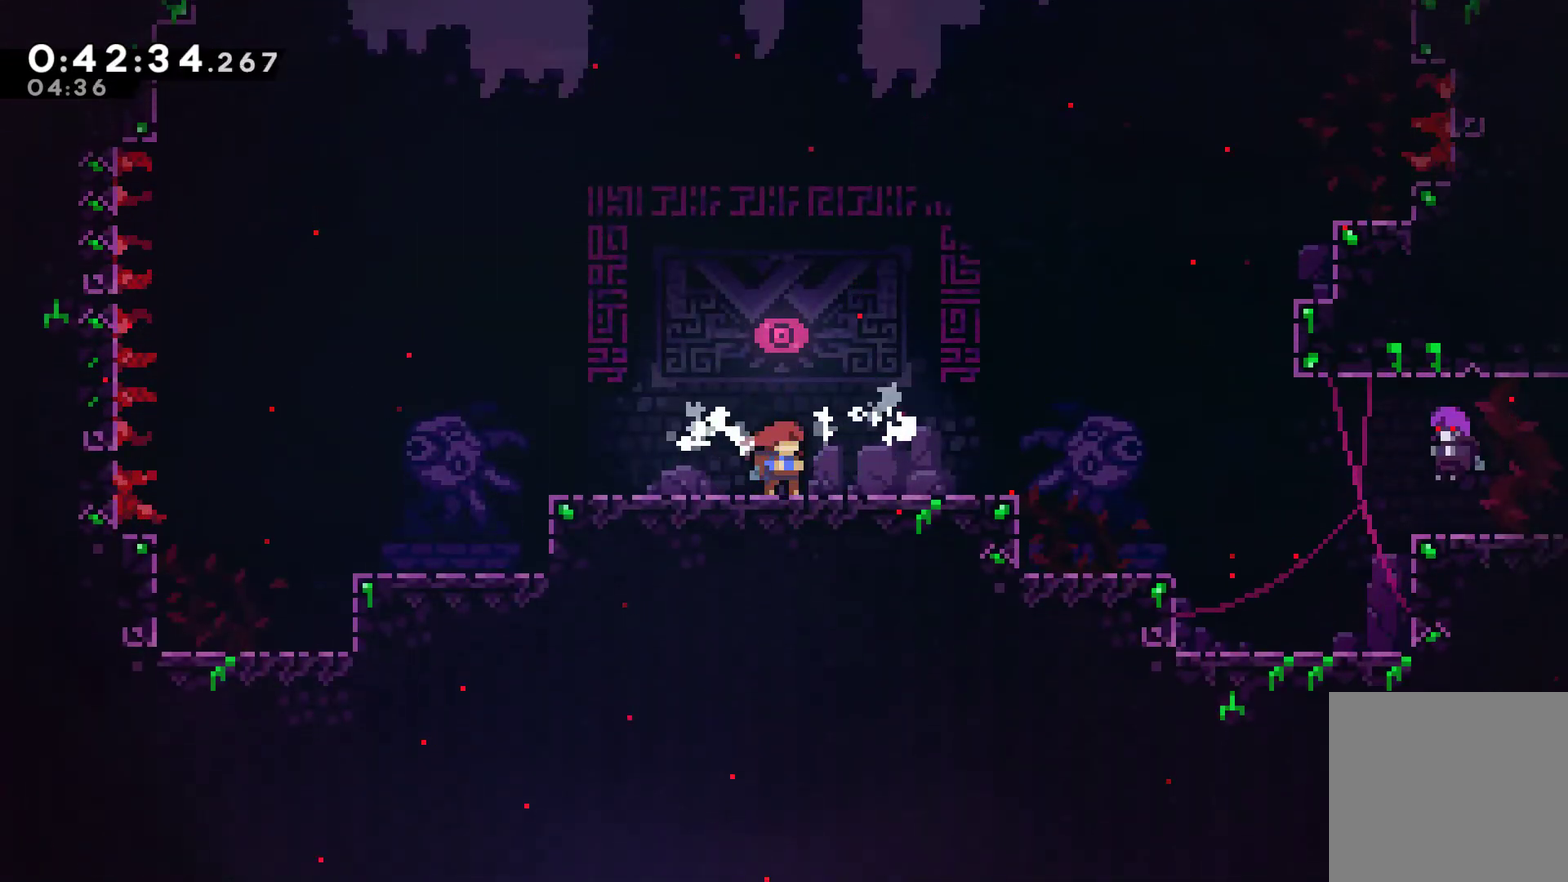
{"buttons": ["A", "X", "DPAD_RIGHT"], "left_stick": "center", "right_stick": "center", "events": [[100, "DPAD_RIGHT", "down"], [233, "DPAD_DOWN", "down"], [333, "A", "down"], [333, "X", "down"], [467, "DPAD_DOWN", "up"]]}
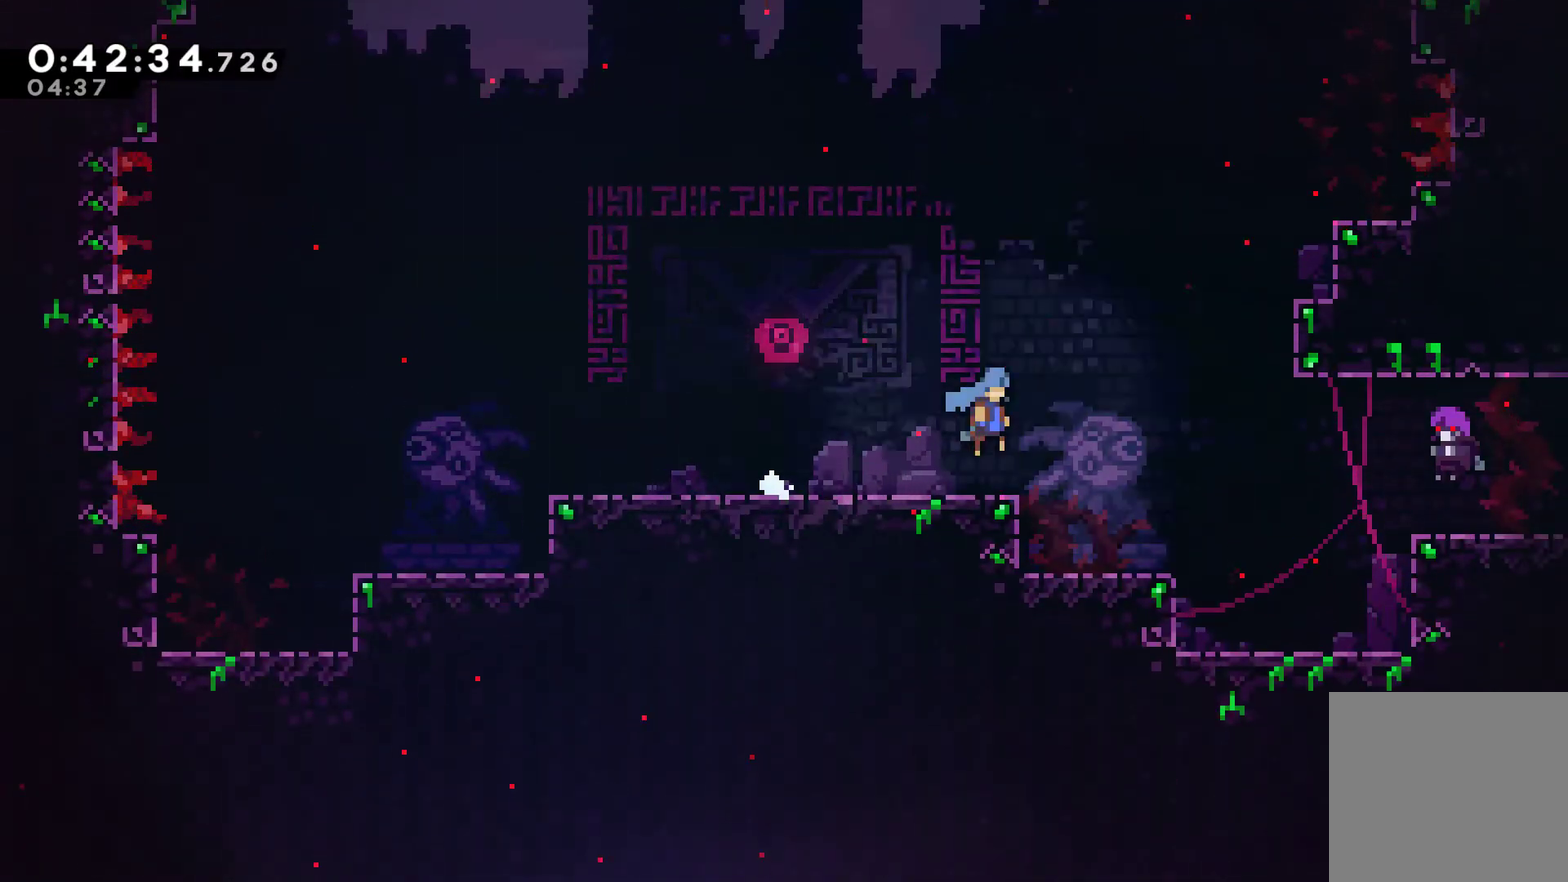
{"buttons": ["A", "X", "DPAD_DOWN", "DPAD_RIGHT"], "left_stick": "center", "right_stick": "center", "events": [[200, "A", "up"], [233, "X", "up"], [333, "DPAD_DOWN", "down"], [400, "A", "down"], [400, "X", "down"]]}
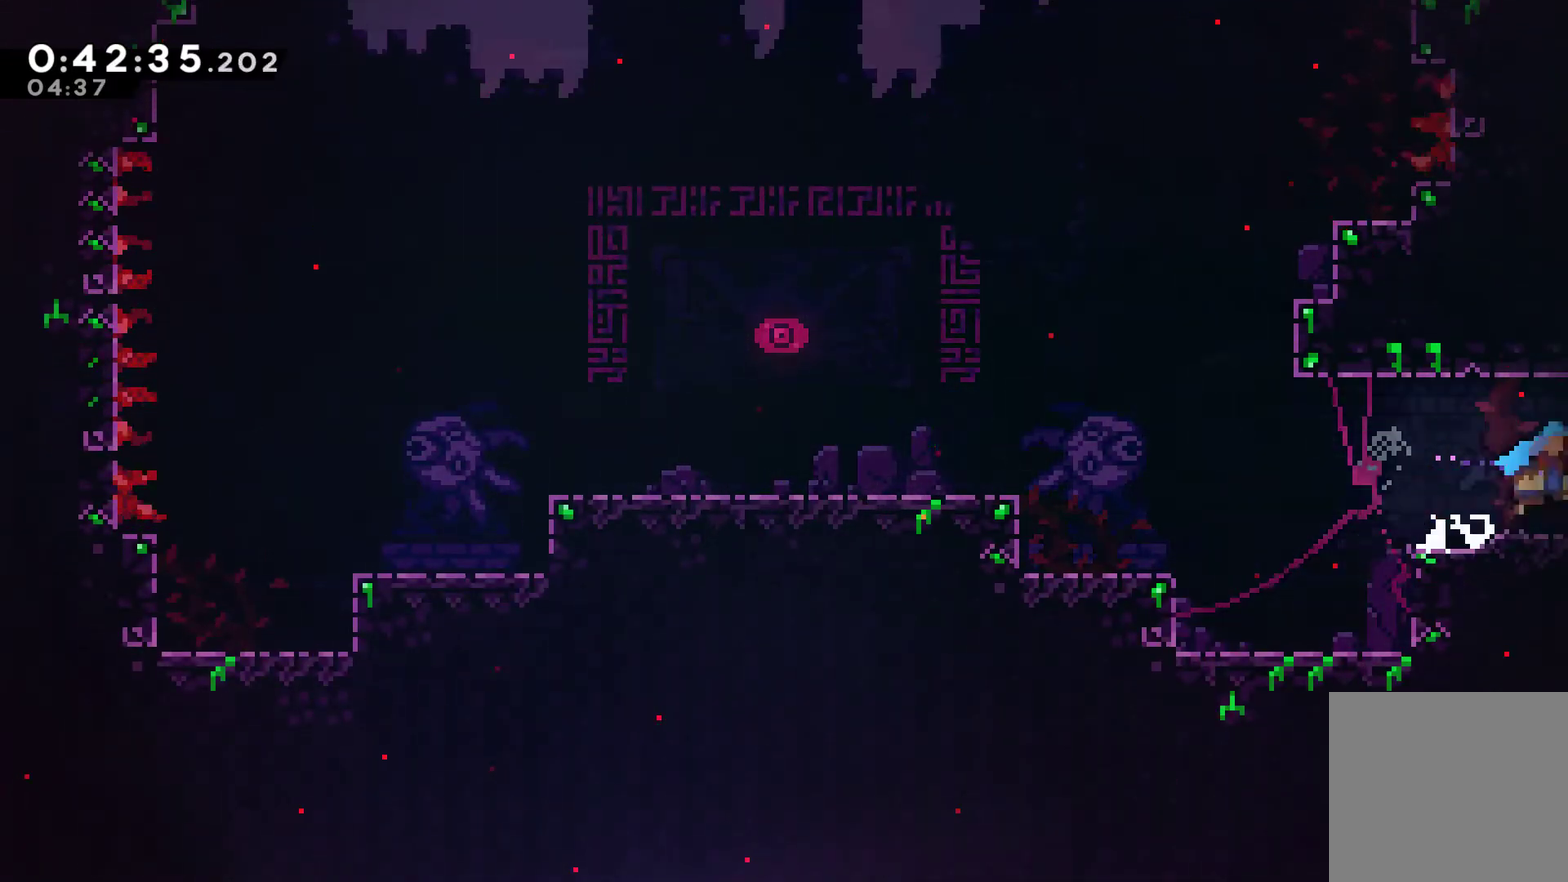
{"buttons": ["A", "X", "DPAD_RIGHT"], "left_stick": "center", "right_stick": "center", "events": [[167, "DPAD_DOWN", "up"]]}
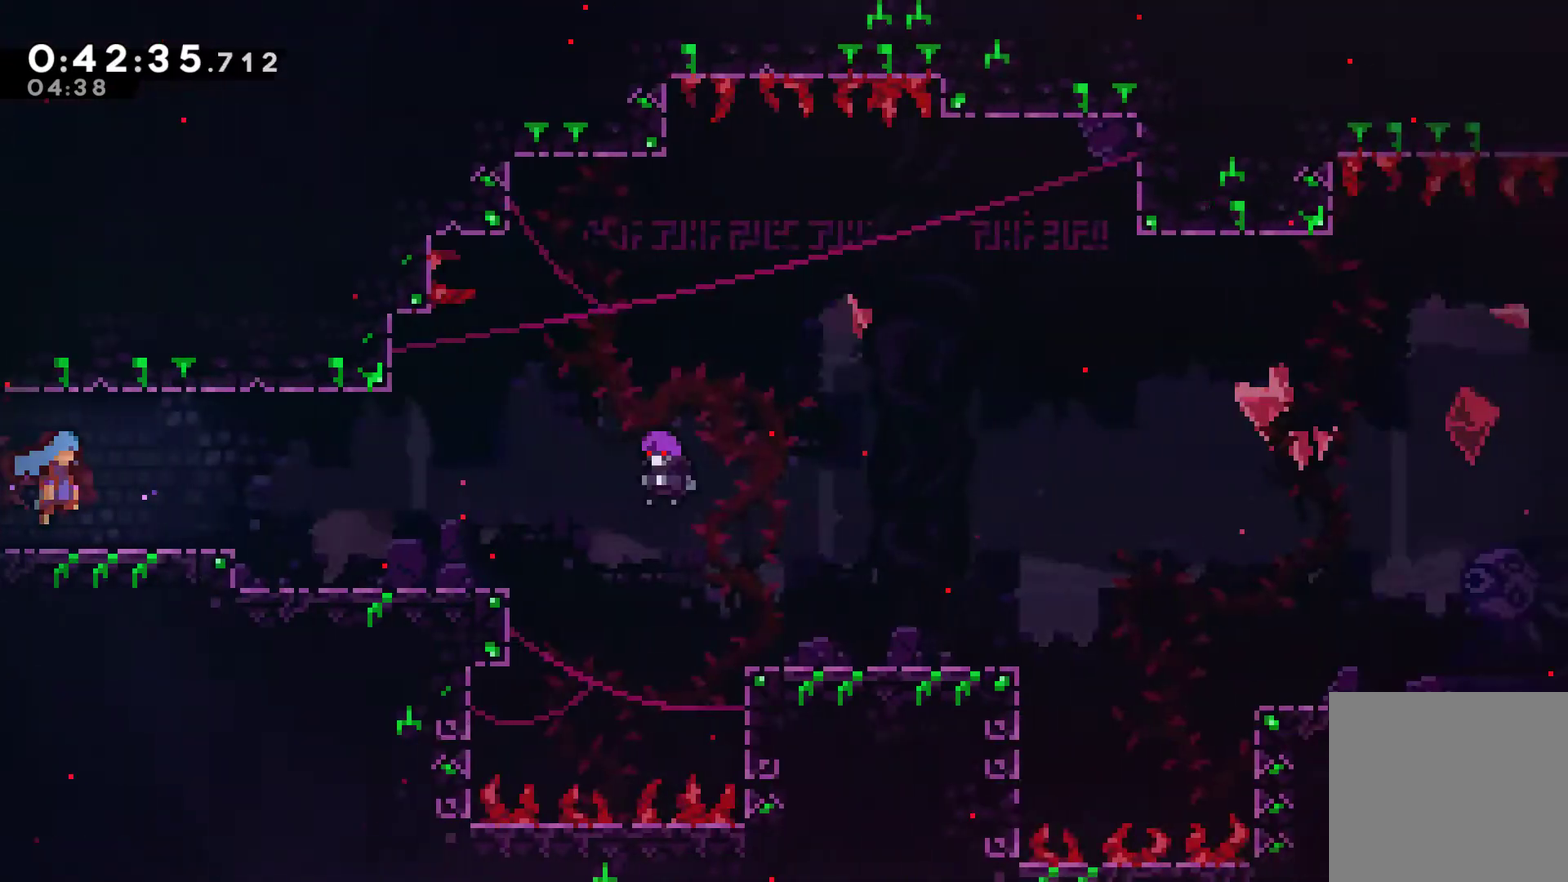
{"buttons": ["START"], "left_stick": "center", "right_stick": "center", "events": [[233, "A", "up"], [267, "X", "up"], [500, "DPAD_RIGHT", "up"], [500, "START", "down"]]}
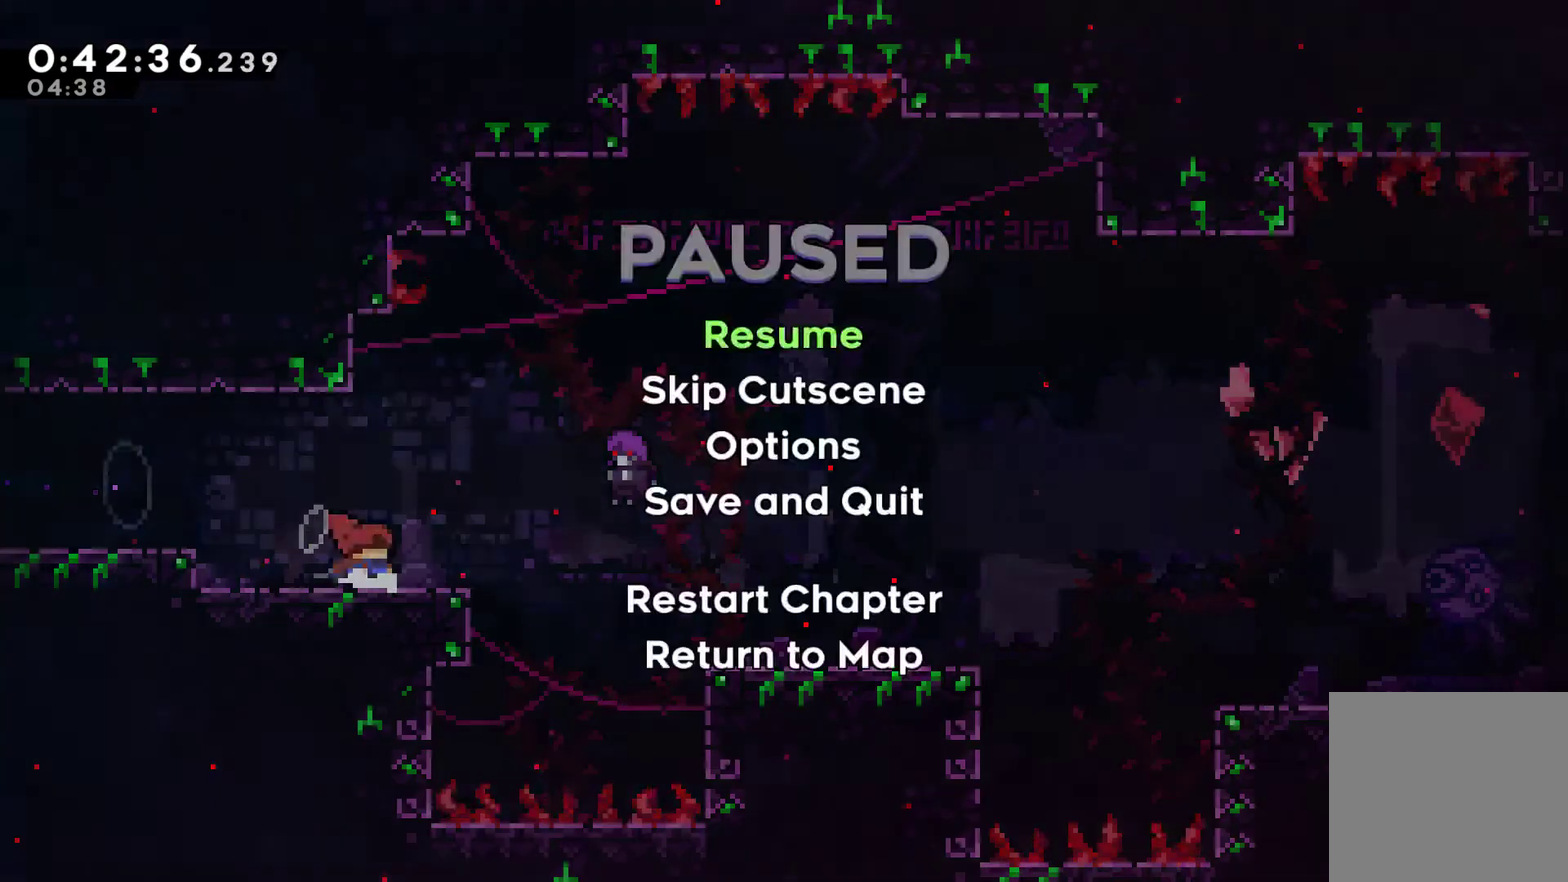
{"buttons": ["DPAD_RIGHT"], "left_stick": "center", "right_stick": "center", "events": [[67, "START", "up"], [100, "DPAD_DOWN", "down"], [167, "DPAD_DOWN", "up"], [200, "A", "down"], [300, "A", "up"], [300, "DPAD_RIGHT", "down"]]}
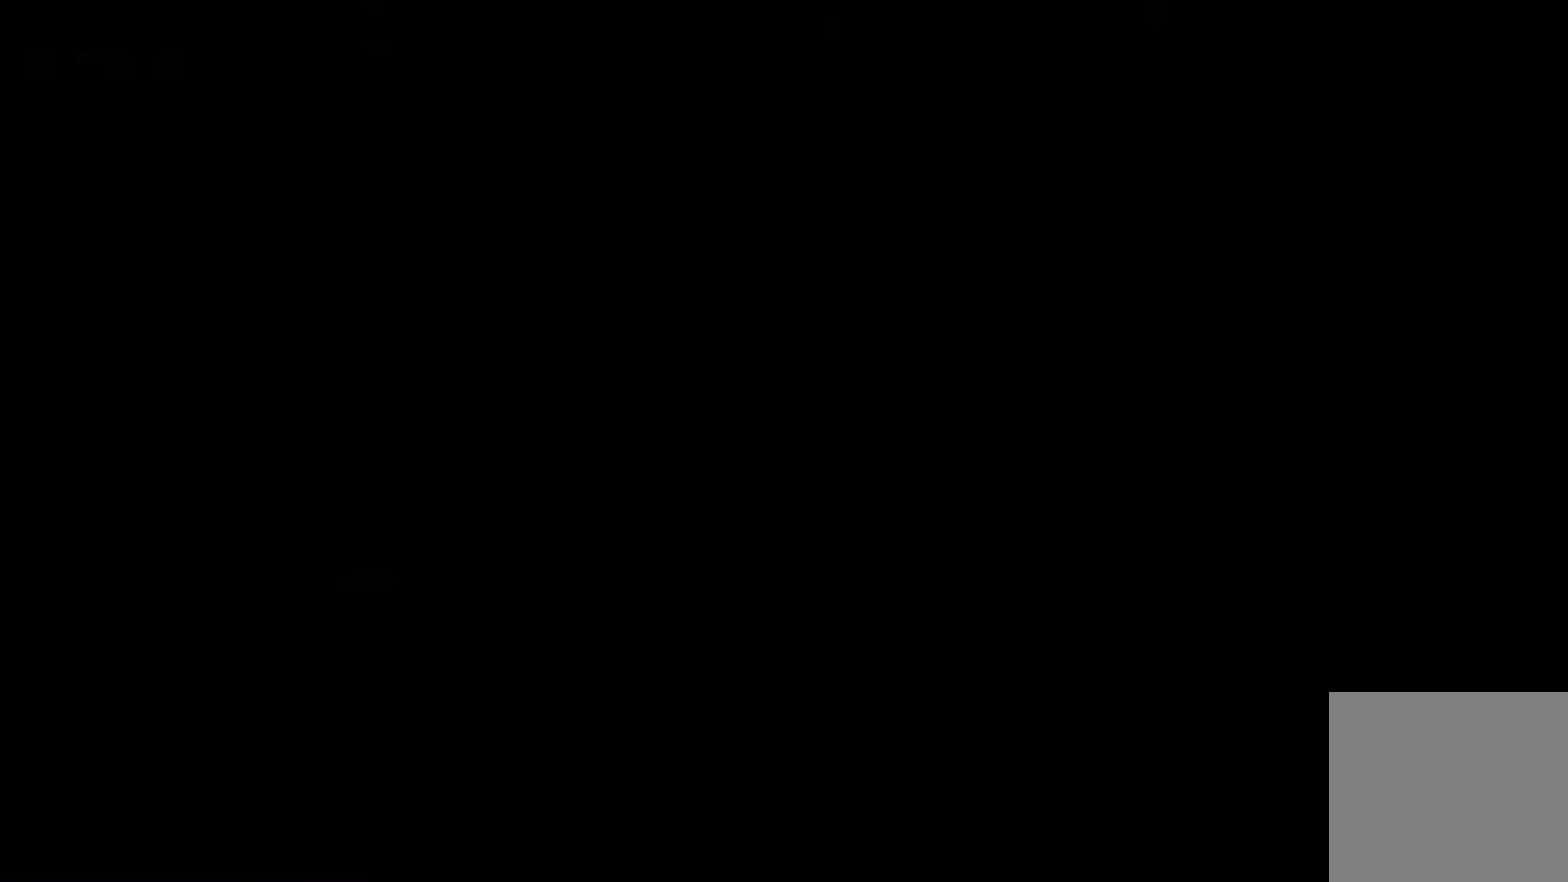
{"buttons": ["A", "X", "DPAD_RIGHT"], "left_stick": "center", "right_stick": "center", "events": [[300, "DPAD_DOWN", "down"], [333, "A", "down"], [333, "X", "down"], [400, "DPAD_DOWN", "up"]]}
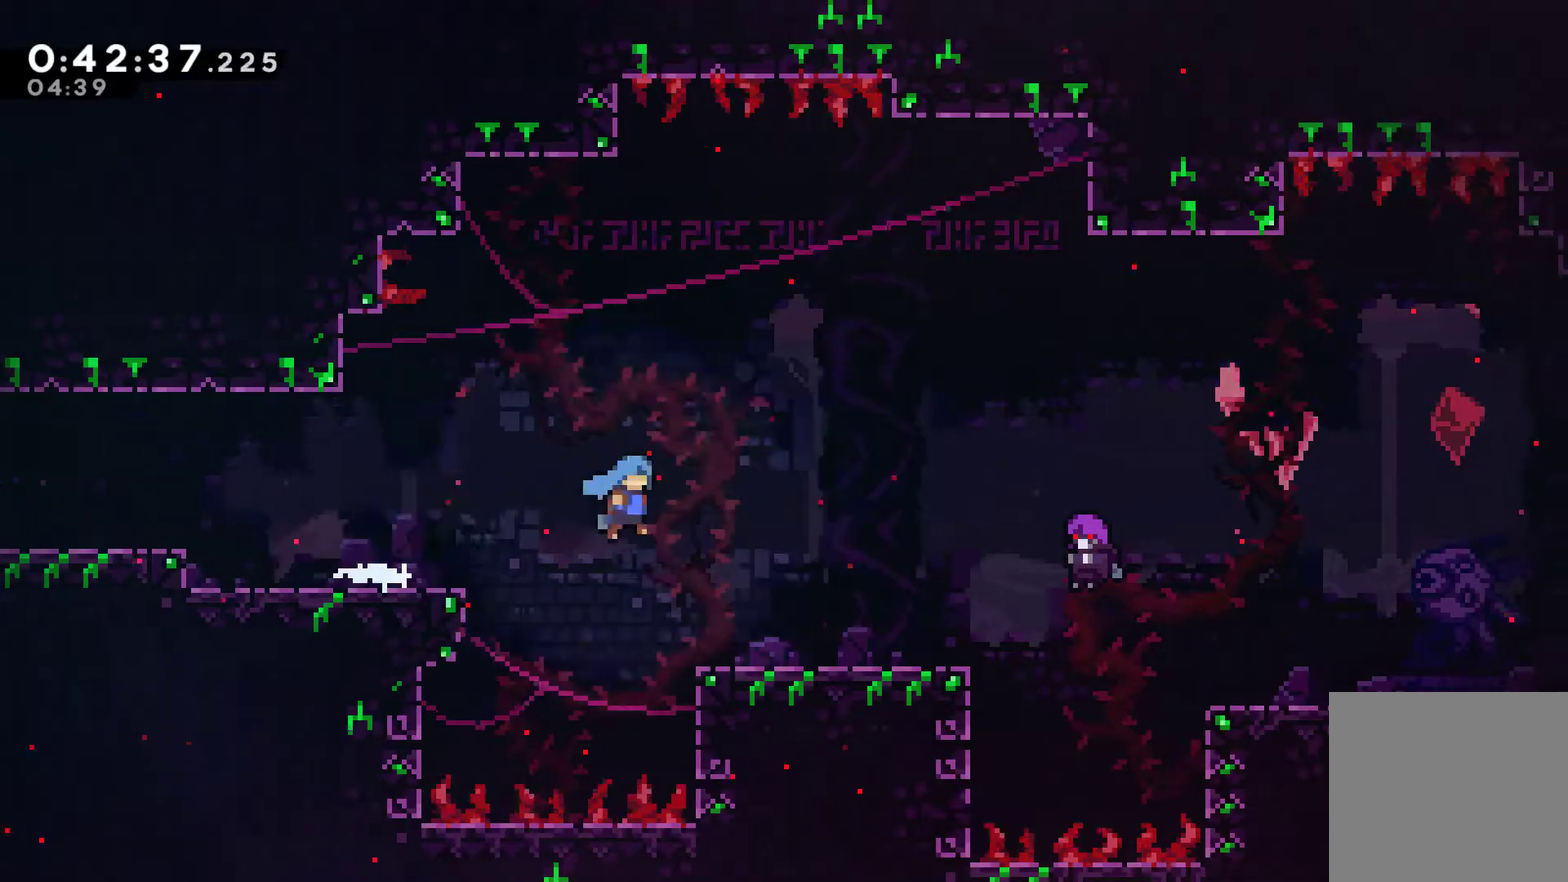
{"buttons": ["A"], "left_stick": "center", "right_stick": "center", "events": [[100, "A", "up"], [133, "X", "up"], [233, "DPAD_RIGHT", "up"], [400, "DPAD_DOWN", "down"], [467, "DPAD_DOWN", "up"], [500, "A", "down"]]}
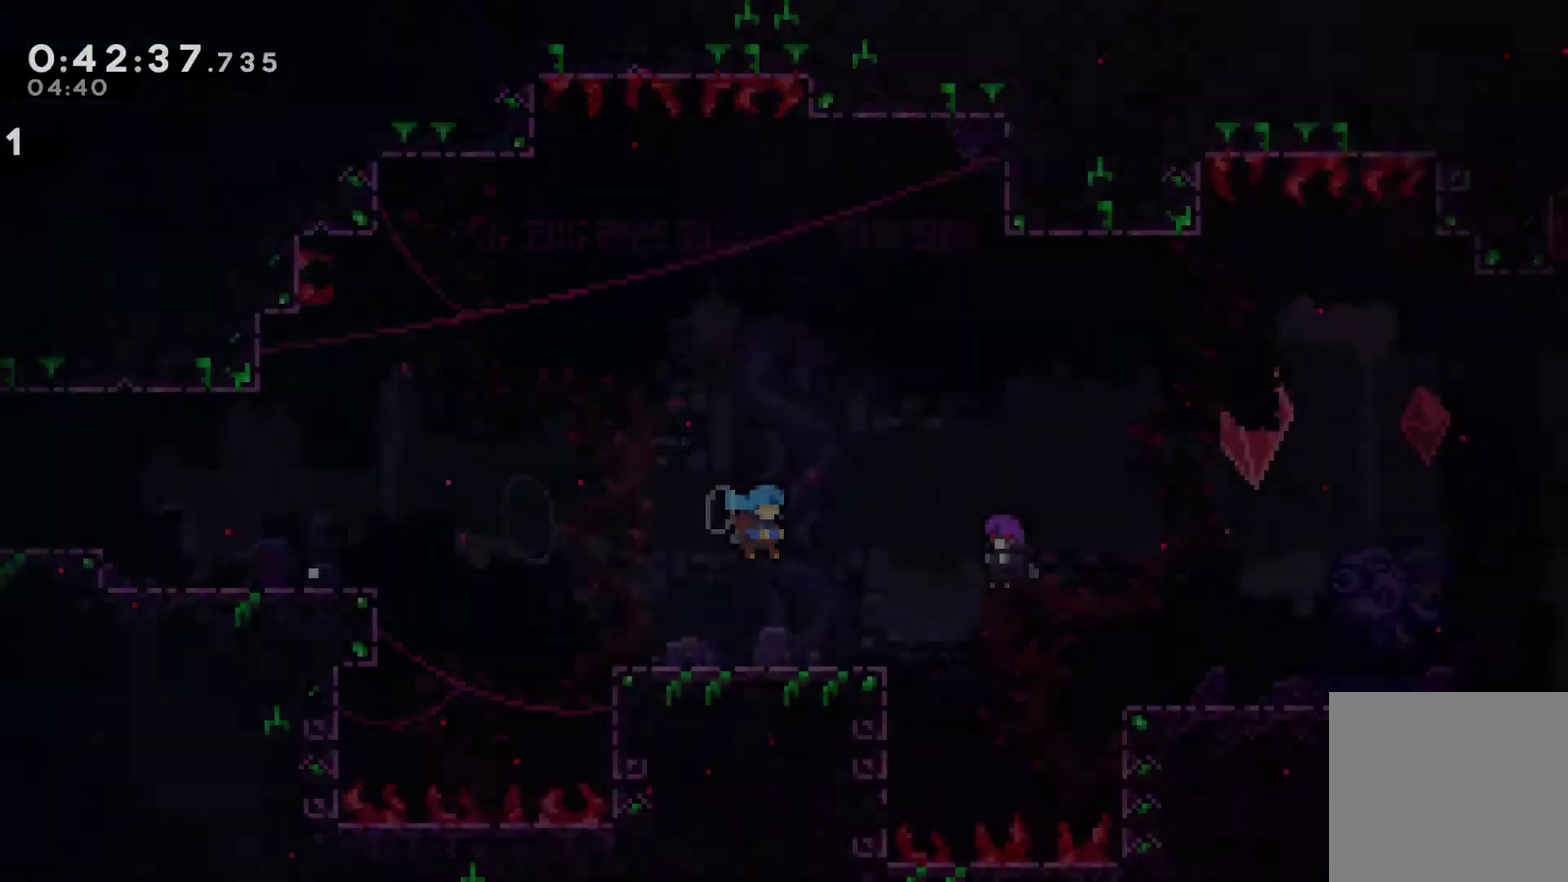
{"buttons": ["DPAD_RIGHT"], "left_stick": "center", "right_stick": "center", "events": [[67, "A", "up"], [100, "DPAD_RIGHT", "down"]]}
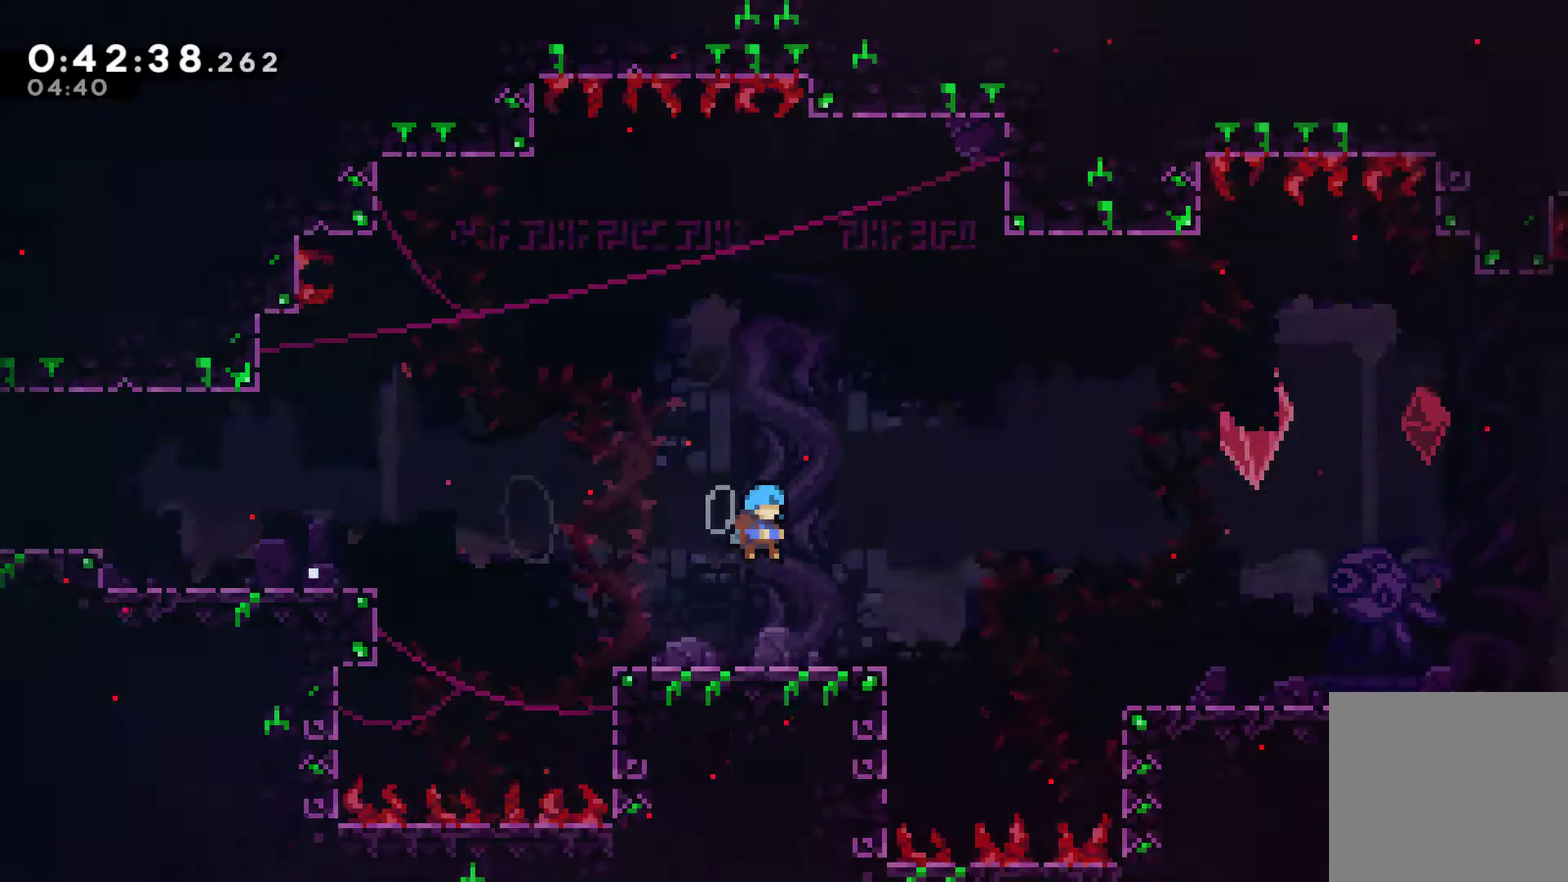
{"buttons": ["DPAD_RIGHT"], "left_stick": "center", "right_stick": "center", "events": [[200, "DPAD_DOWN", "down"], [267, "A", "down"], [267, "X", "down"], [367, "DPAD_DOWN", "up"], [433, "A", "up"], [467, "X", "up"]]}
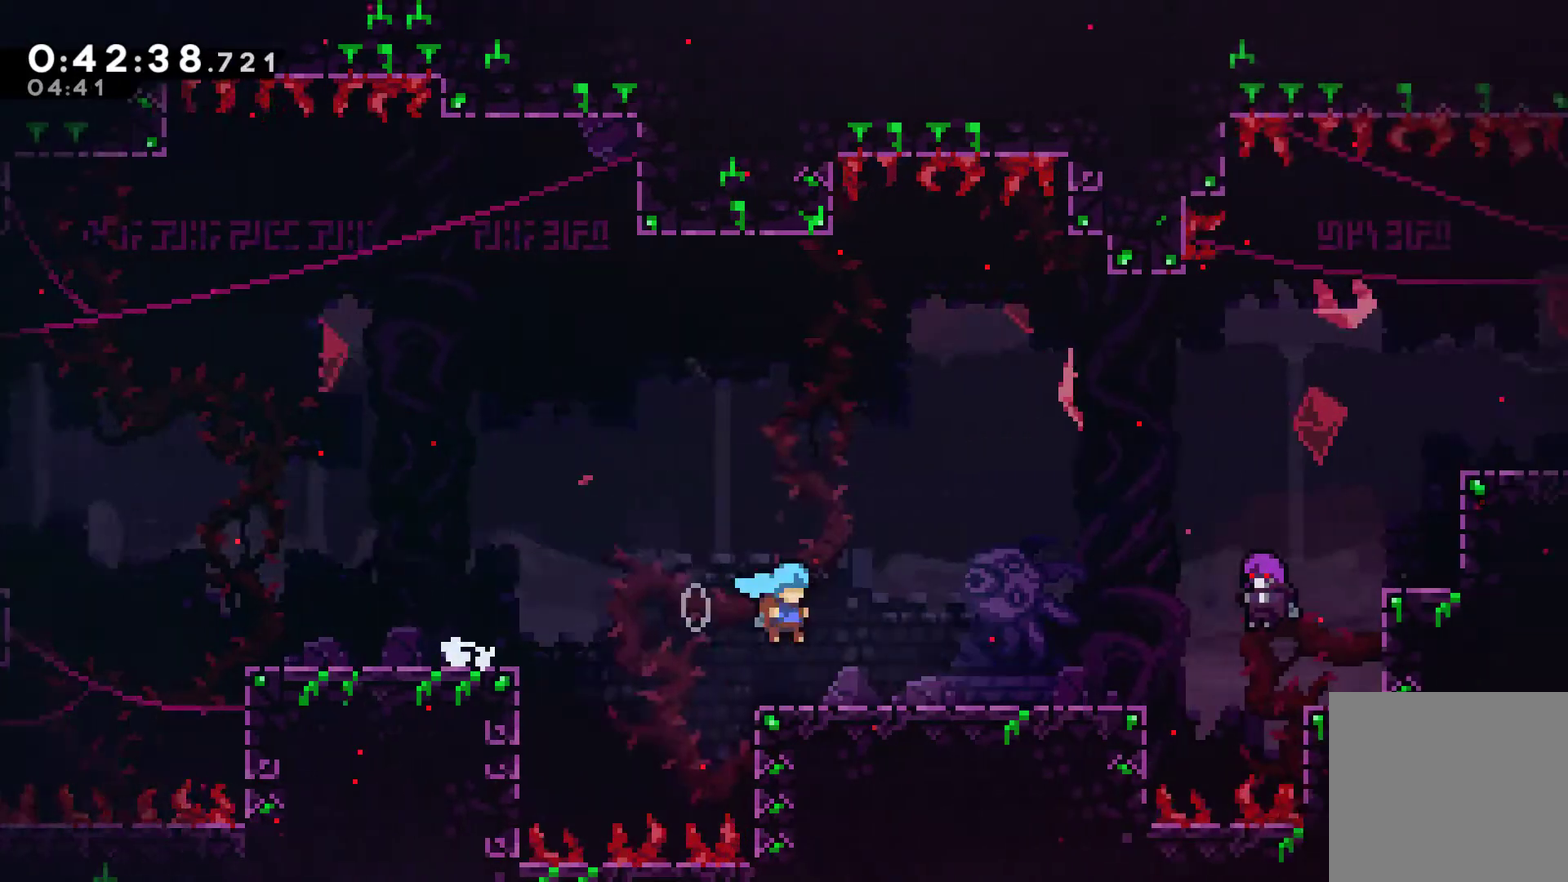
{"buttons": ["DPAD_RIGHT"], "left_stick": "center", "right_stick": "center", "events": [[167, "DPAD_RIGHT", "up"], [167, "START", "down"], [267, "START", "up"], [367, "A", "down"], [467, "A", "up"], [467, "DPAD_RIGHT", "down"]]}
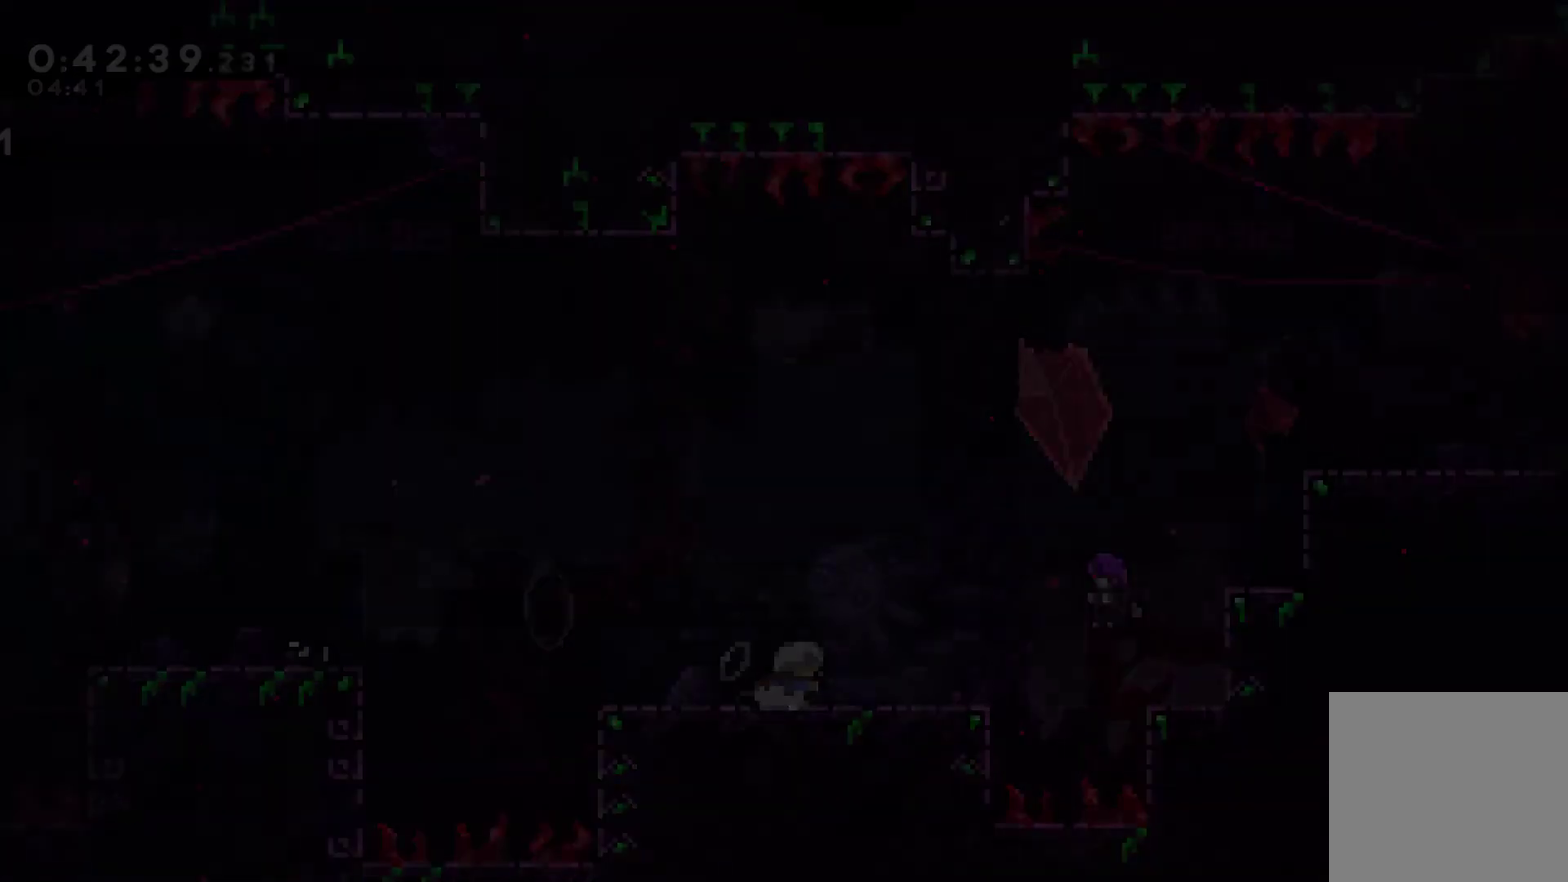
{"buttons": ["A", "DPAD_RIGHT"], "left_stick": "center", "right_stick": "center", "events": [[433, "A", "down"]]}
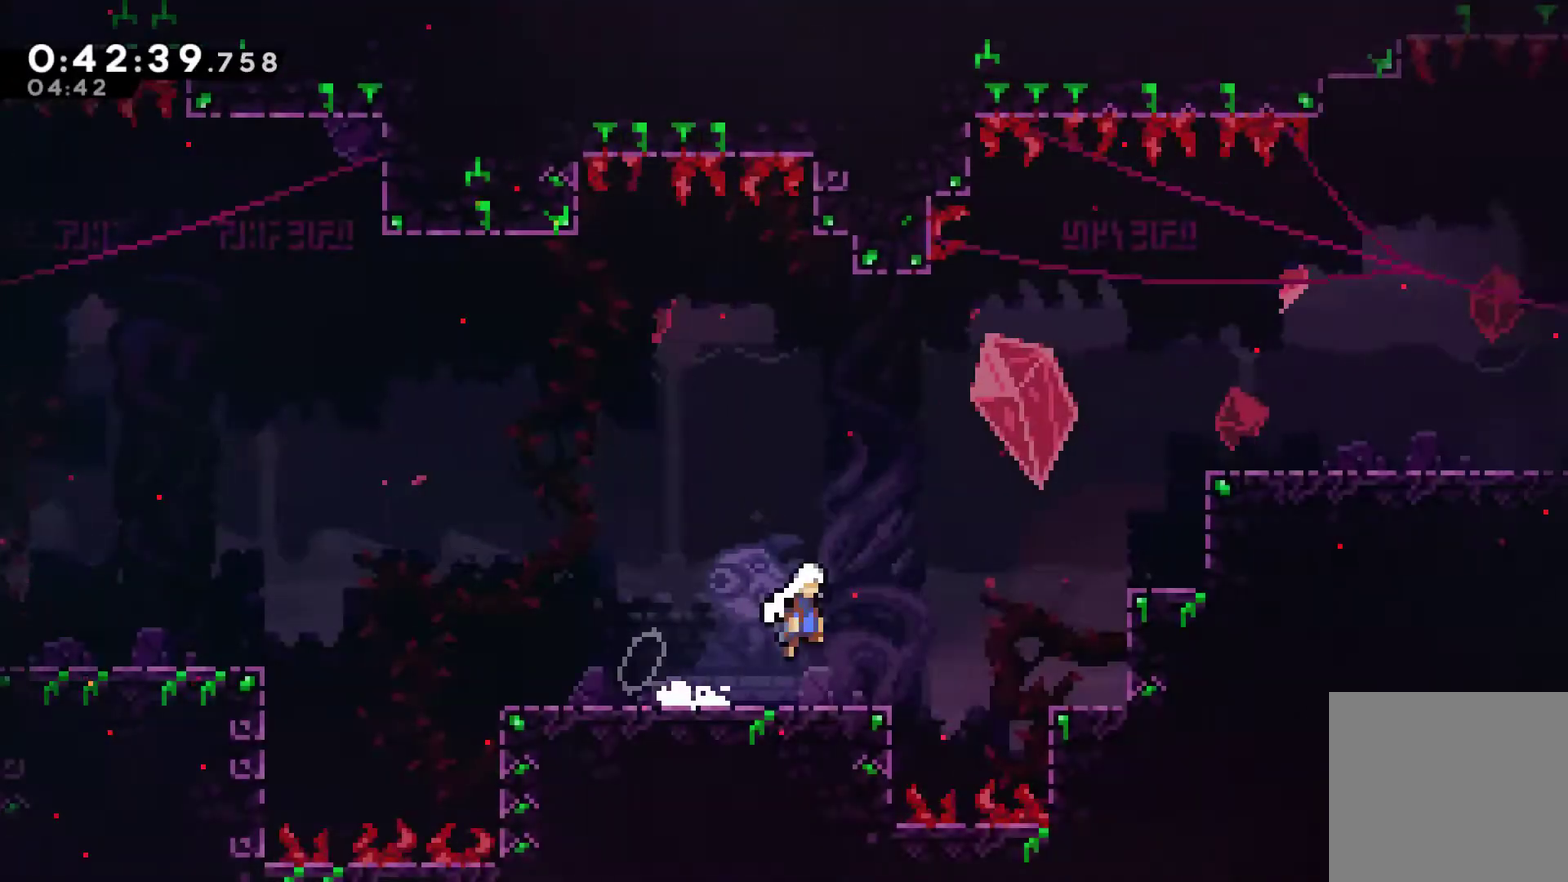
{"buttons": ["DPAD_UP", "DPAD_RIGHT"], "left_stick": "center", "right_stick": "center", "events": [[233, "A", "up"], [233, "DPAD_UP", "down"], [233, "X", "down"], [467, "X", "up"]]}
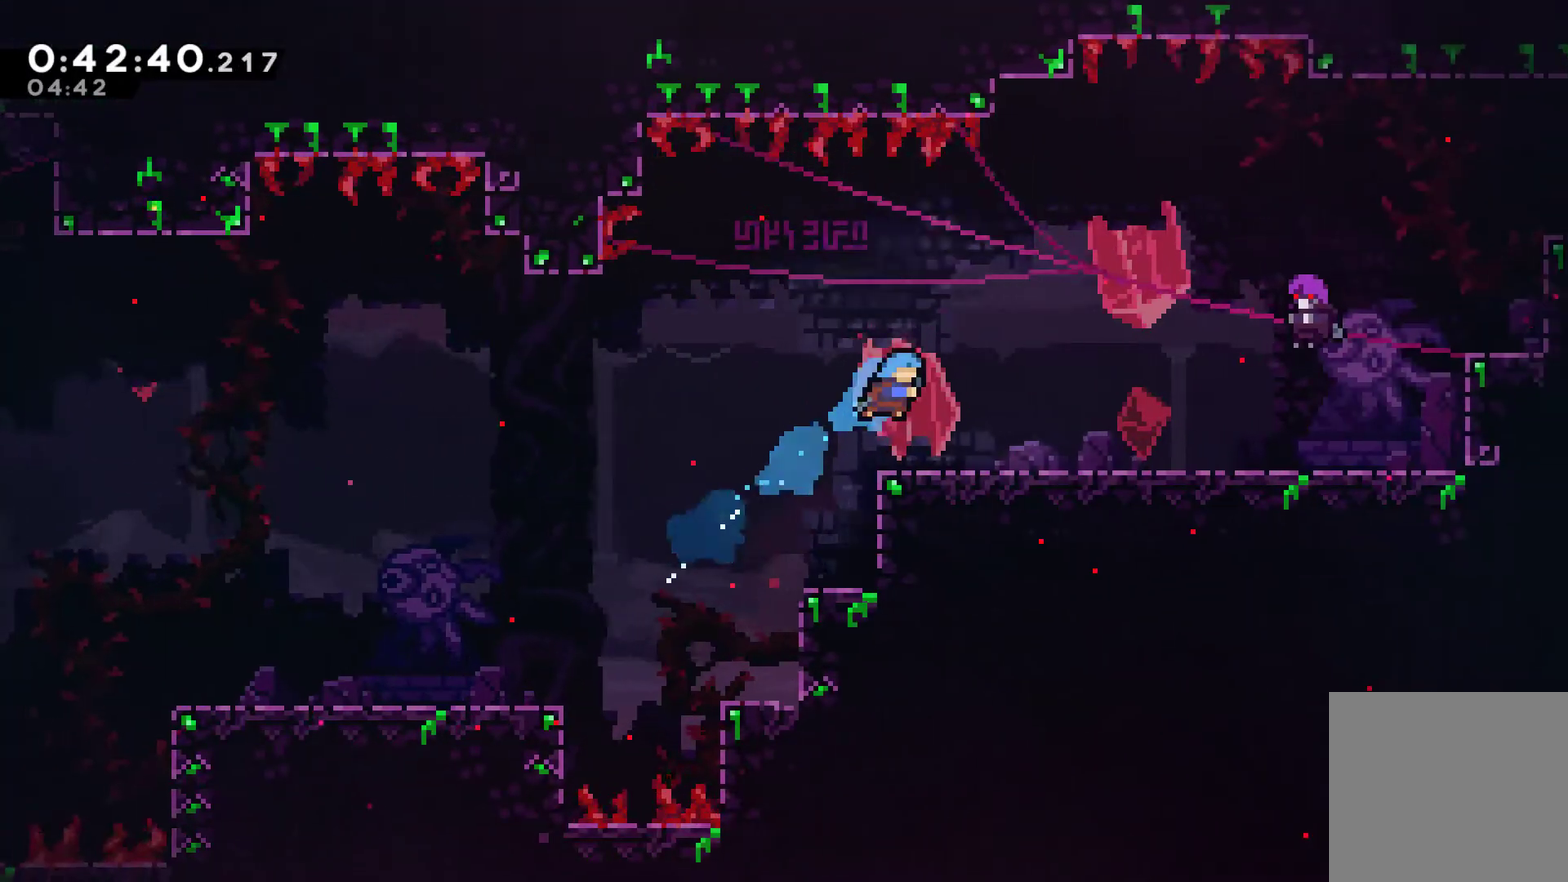
{"buttons": ["DPAD_RIGHT"], "left_stick": "center", "right_stick": "center", "events": [[67, "DPAD_UP", "up"], [300, "DPAD_DOWN", "down"], [367, "X", "down"], [400, "A", "down"], [467, "A", "up"], [467, "DPAD_DOWN", "up"], [500, "X", "up"]]}
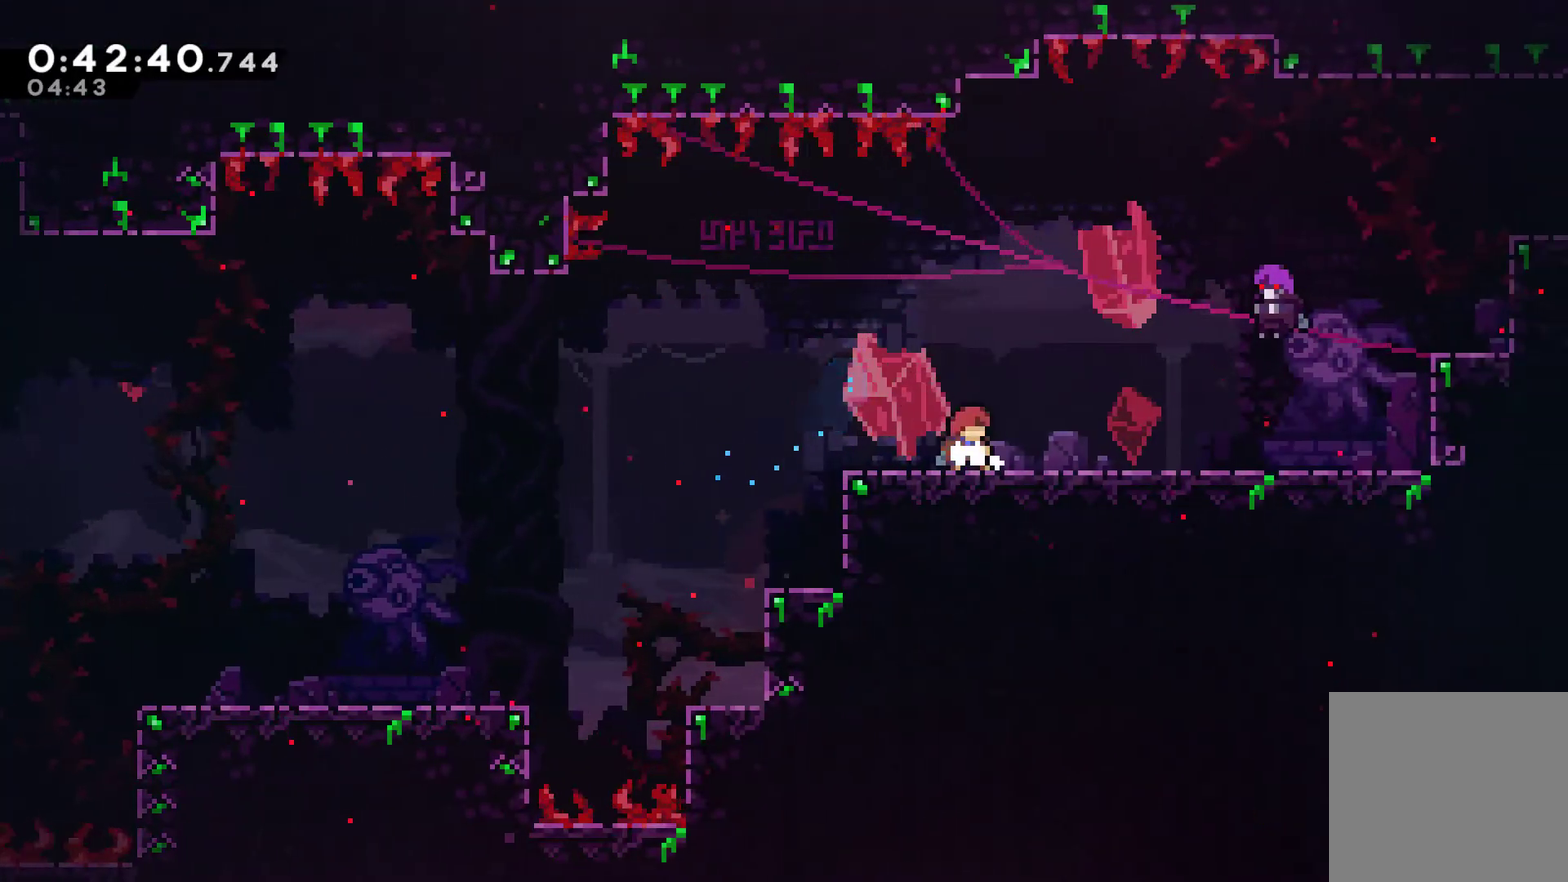
{"buttons": ["DPAD_RIGHT"], "left_stick": "center", "right_stick": "center", "events": [[33, "DPAD_RIGHT", "up"], [100, "START", "down"], [167, "START", "up"], [300, "A", "down"], [400, "A", "up"], [400, "DPAD_RIGHT", "down"]]}
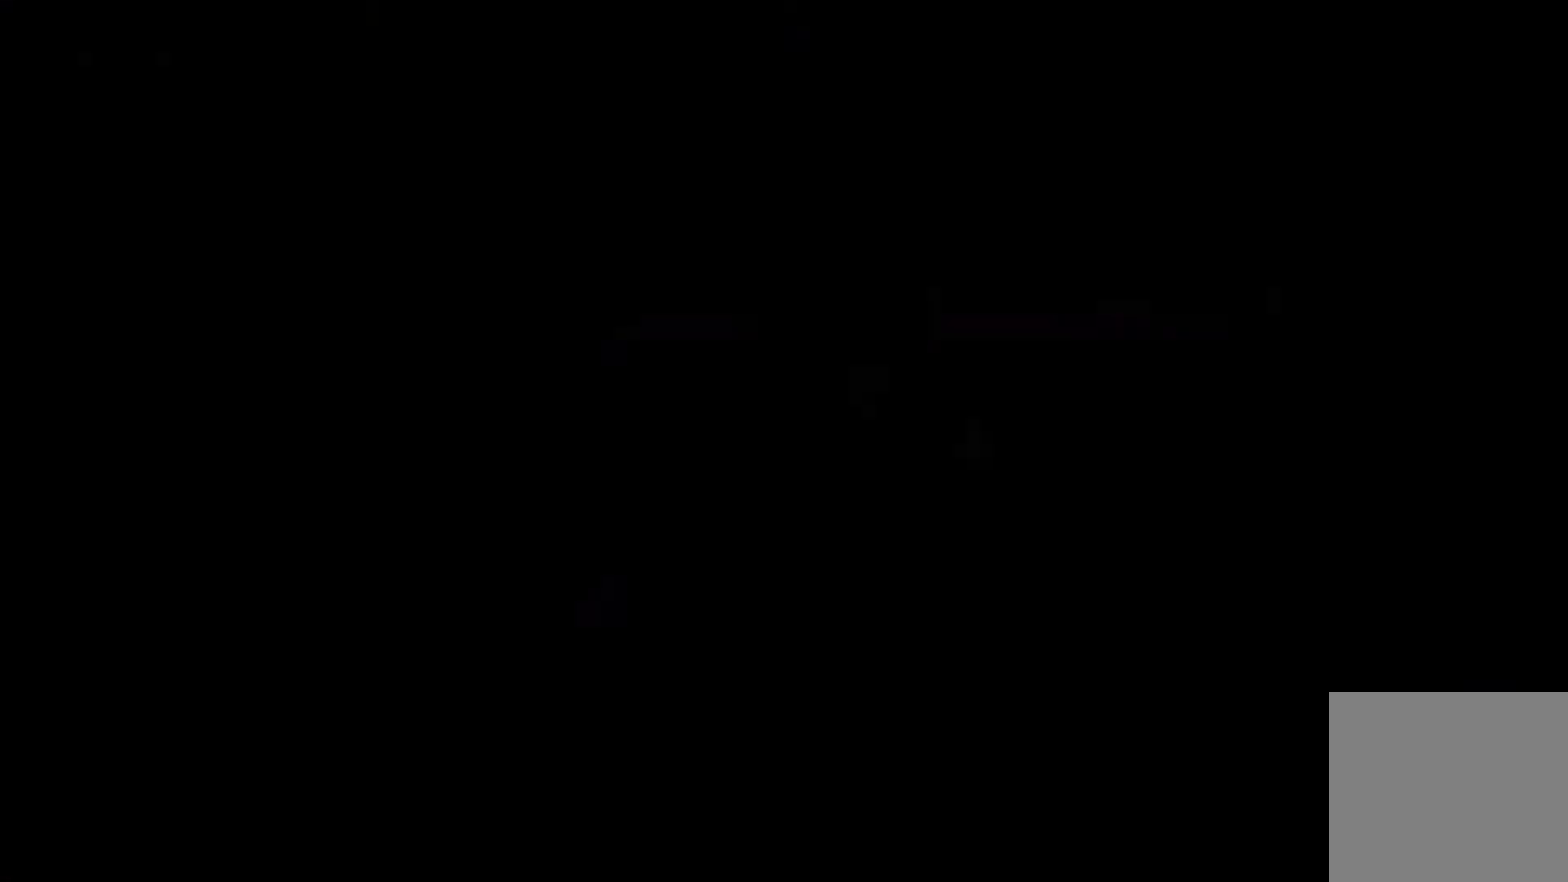
{"buttons": ["A", "DPAD_RIGHT"], "left_stick": "center", "right_stick": "center", "events": [[433, "A", "down"]]}
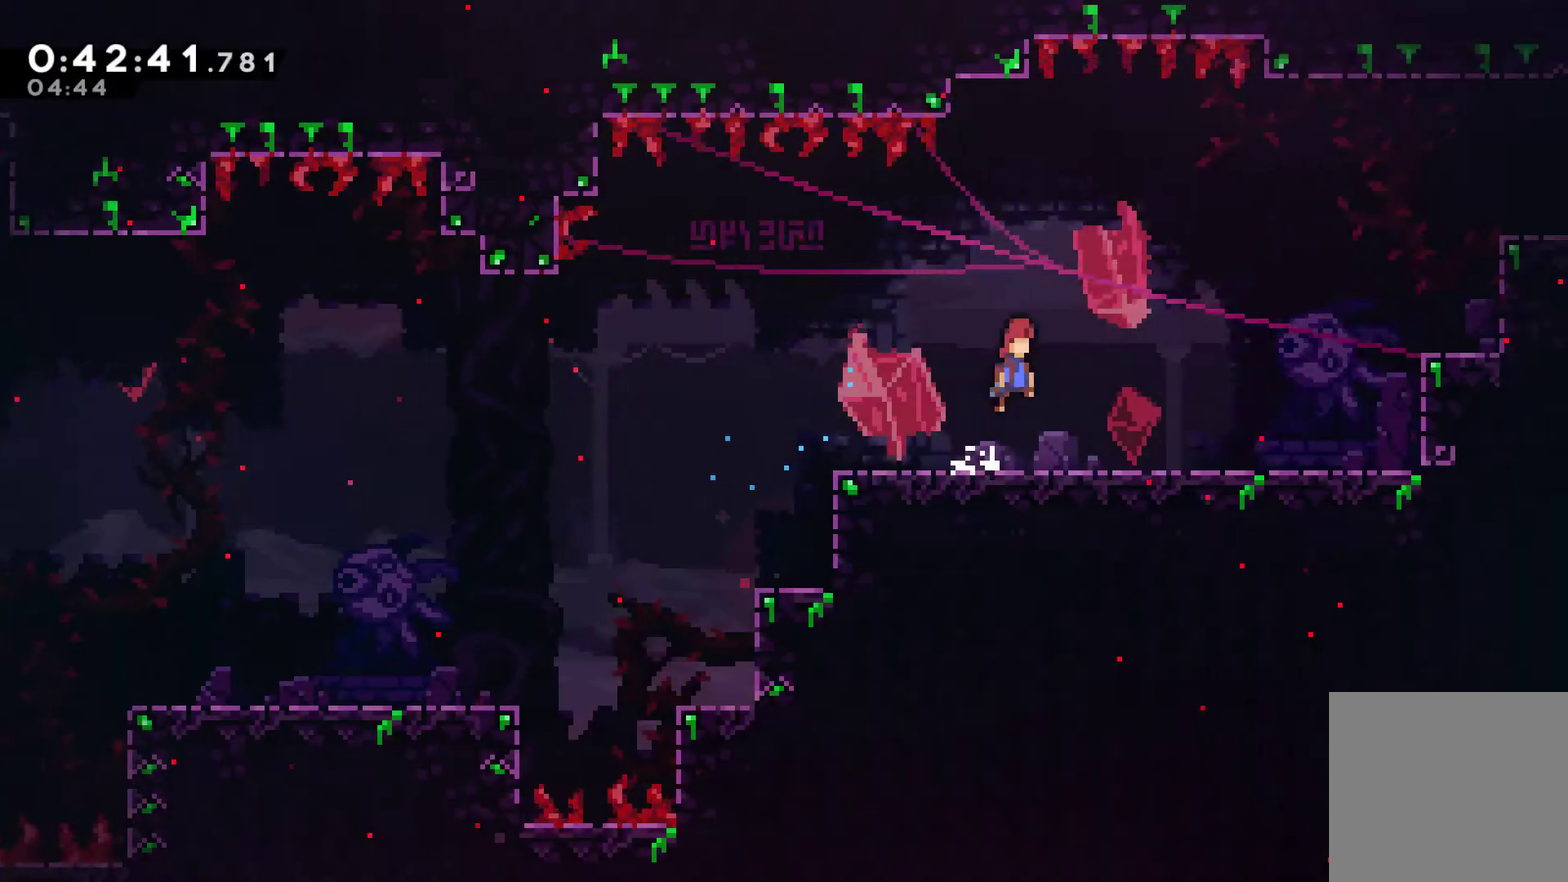
{"buttons": ["X", "DPAD_UP", "DPAD_RIGHT"], "left_stick": "center", "right_stick": "center", "events": [[233, "A", "up"], [267, "DPAD_UP", "down"], [400, "X", "down"]]}
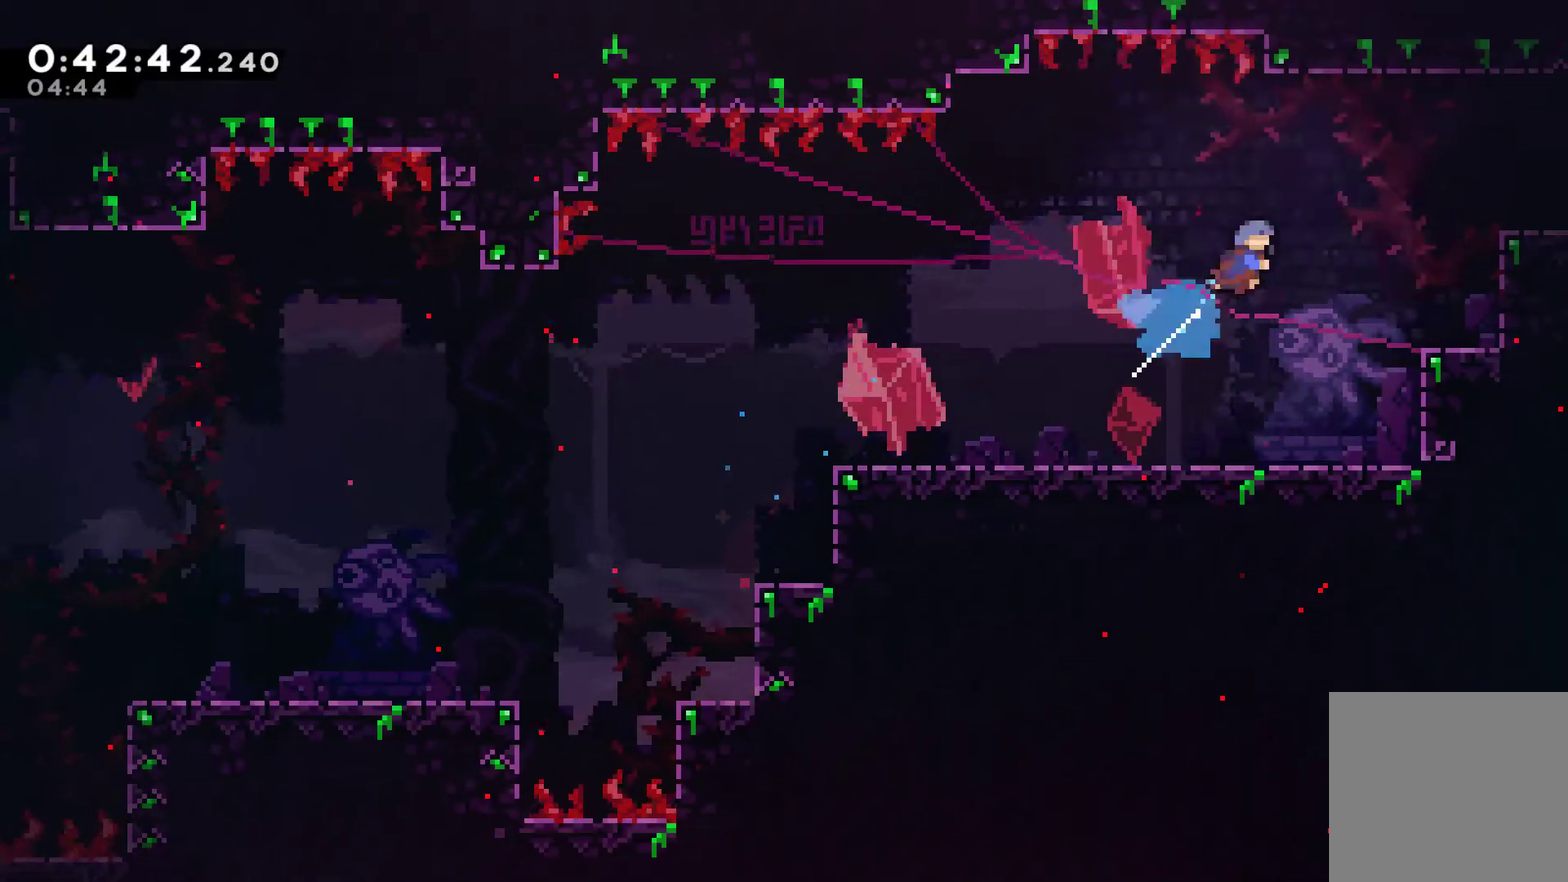
{"buttons": ["A", "R1", "DPAD_UP", "DPAD_RIGHT"], "left_stick": "center", "right_stick": "center", "events": [[300, "X", "up"], [400, "R1", "down"], [500, "A", "down"]]}
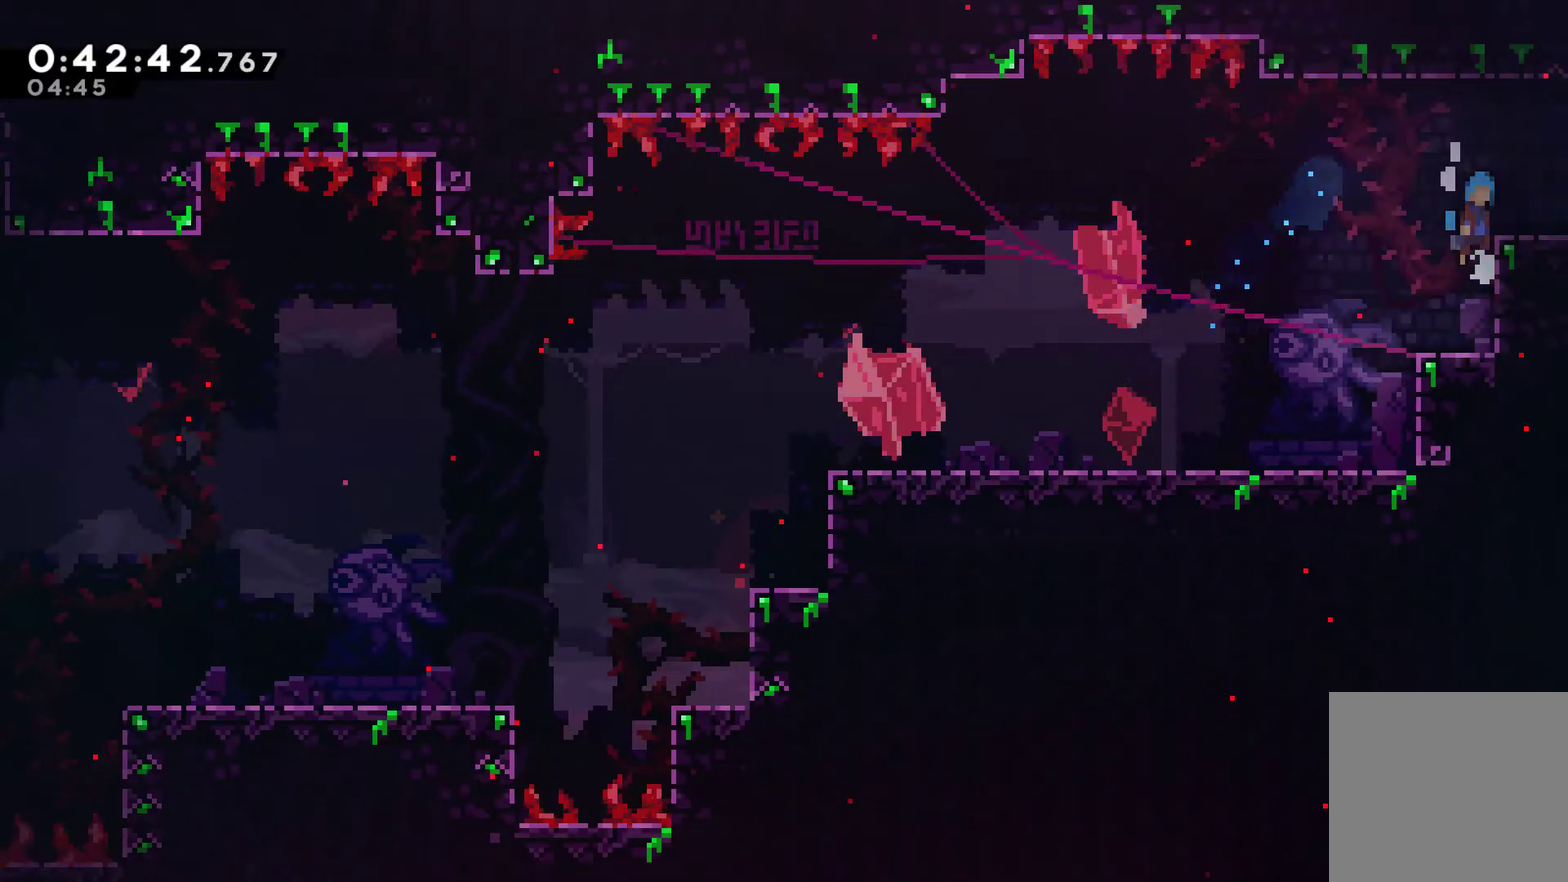
{"buttons": ["A", "X", "DPAD_RIGHT"], "left_stick": "center", "right_stick": "center", "events": [[100, "A", "up"], [133, "DPAD_UP", "up"], [133, "R1", "up"], [200, "DPAD_DOWN", "down"], [300, "A", "down"], [300, "X", "down"], [400, "DPAD_DOWN", "up"]]}